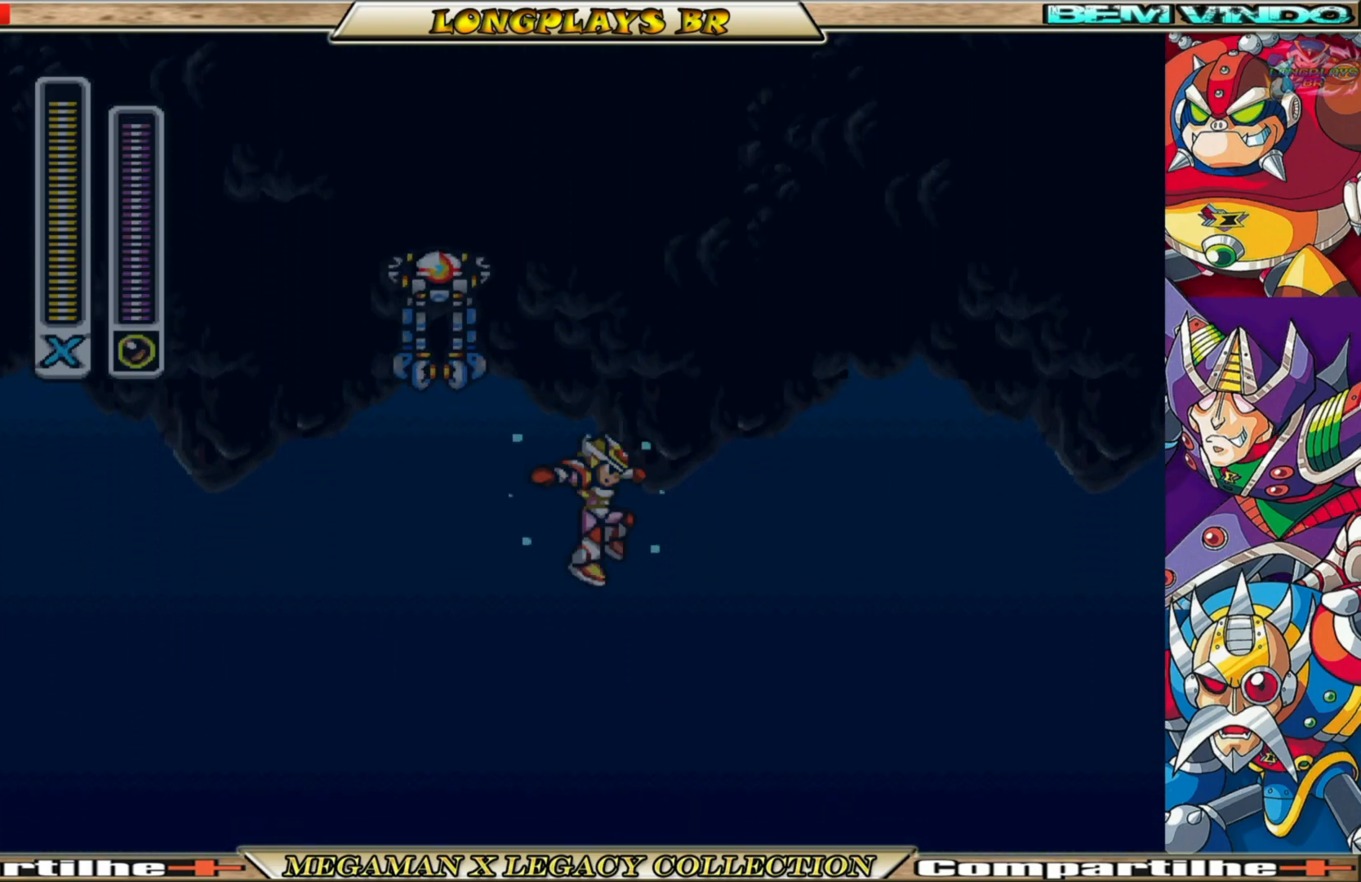
Gameplay with a controller (Xbox layout); each line is a JSON object with the inputs held at the frame after it. "events" lists button and stick changes between this image and that frame as [ms after this image, input, new state], when the widget could be followed in between. Not read: L3 R3.
{"buttons": ["X"], "left_stick": "center", "right_stick": "center", "events": []}
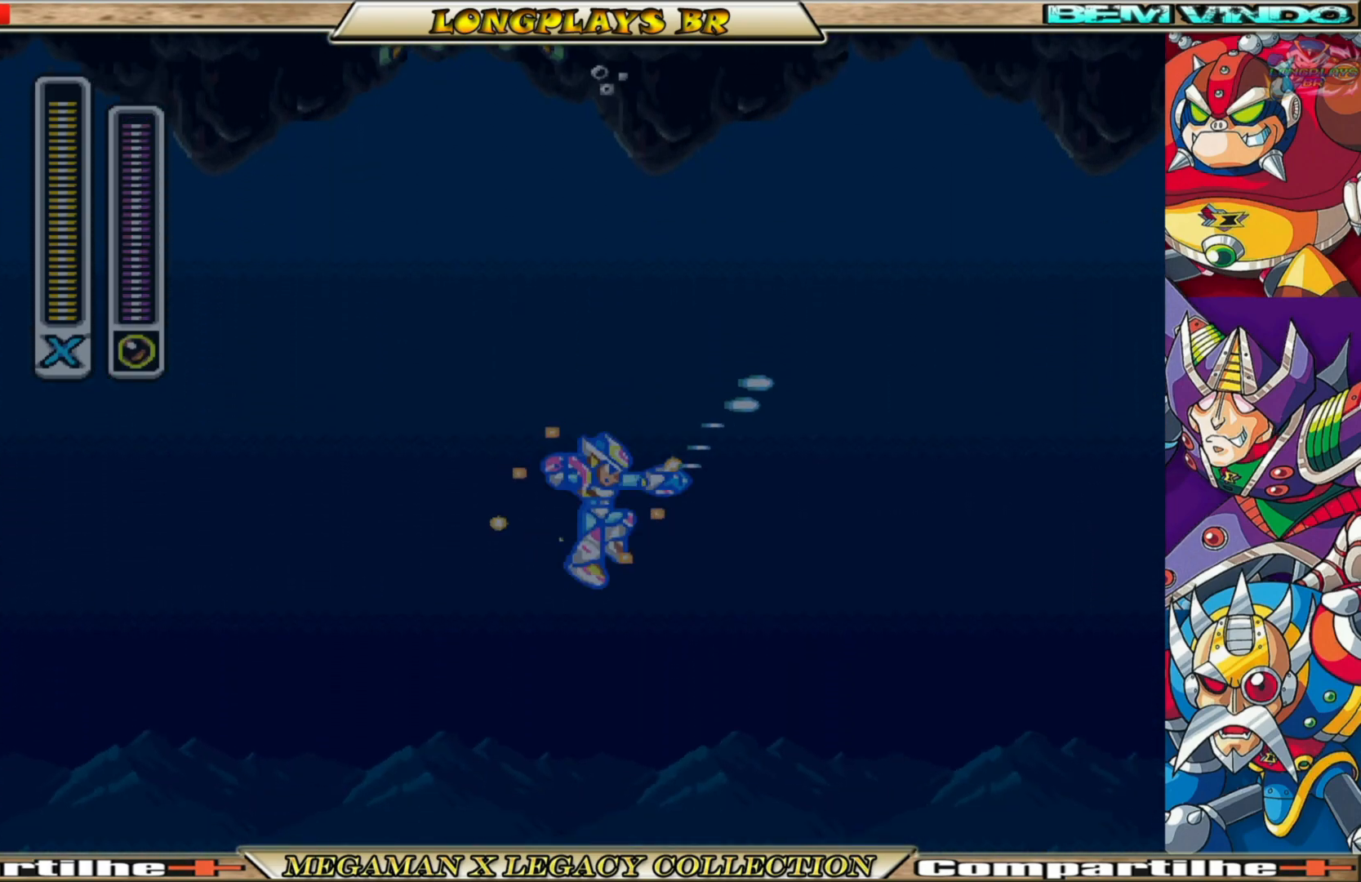
{"buttons": ["X"], "left_stick": "center", "right_stick": "center", "events": []}
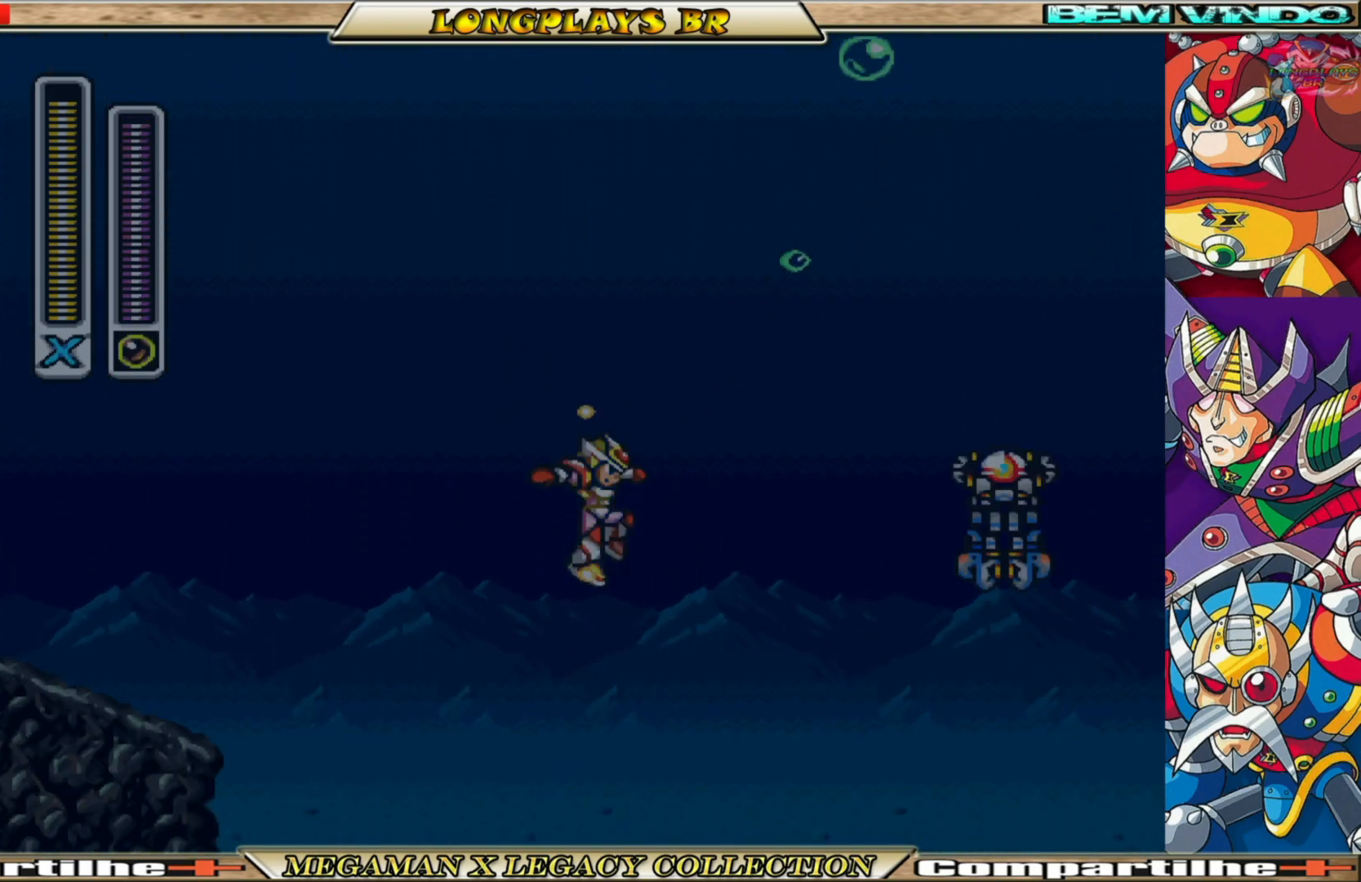
{"buttons": ["X", "DPAD_LEFT"], "left_stick": "center", "right_stick": "center", "events": [[233, "DPAD_LEFT", "down"]]}
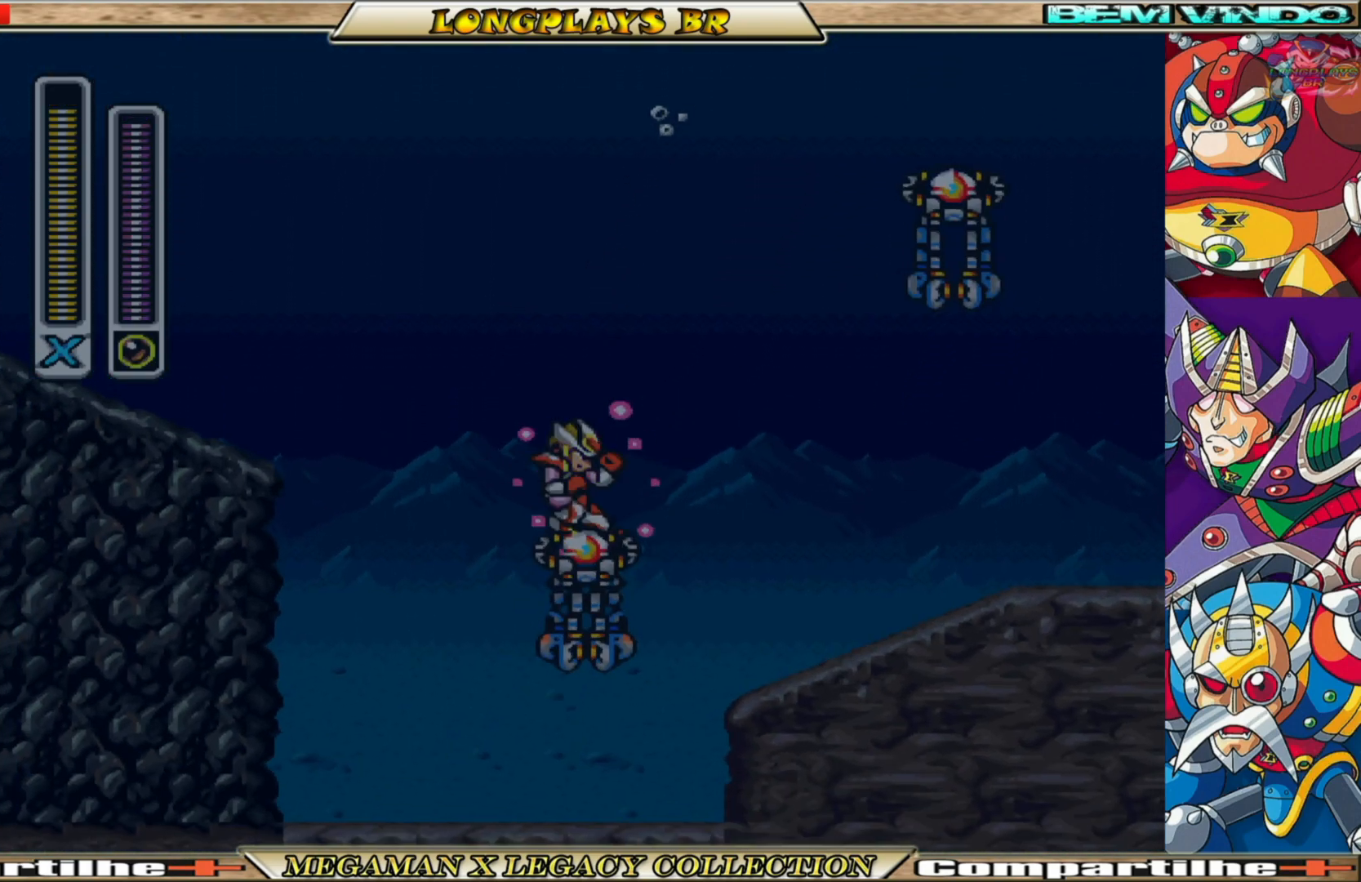
{"buttons": ["X", "DPAD_RIGHT"], "left_stick": "center", "right_stick": "center", "events": [[350, "DPAD_LEFT", "up"], [450, "DPAD_RIGHT", "down"]]}
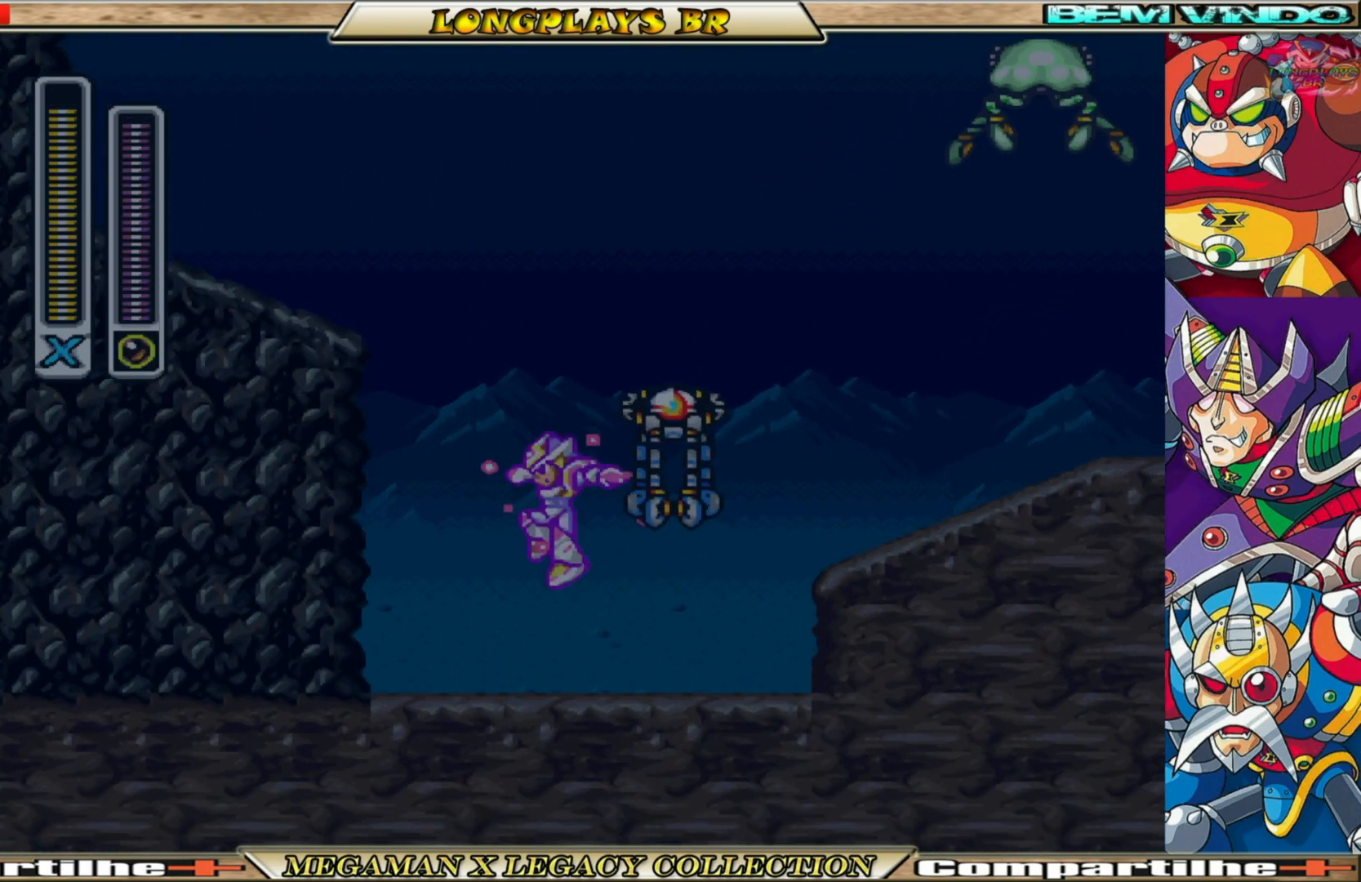
{"buttons": ["A", "B", "X", "DPAD_RIGHT"], "left_stick": "center", "right_stick": "center", "events": [[300, "A", "down"], [300, "B", "down"]]}
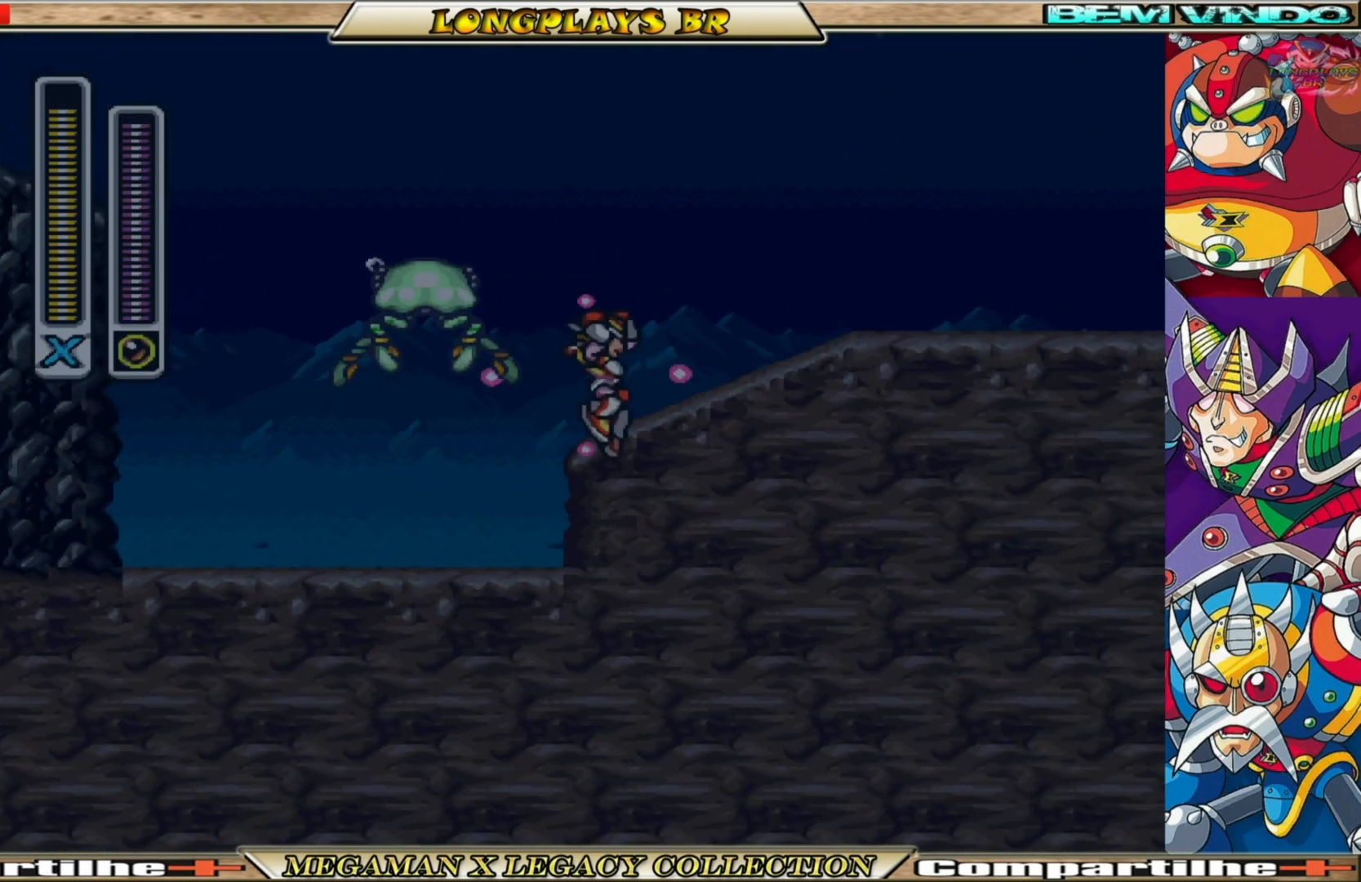
{"buttons": ["B", "X", "DPAD_RIGHT"], "left_stick": "center", "right_stick": "center", "events": [[83, "A", "up"], [83, "B", "up"], [483, "B", "down"]]}
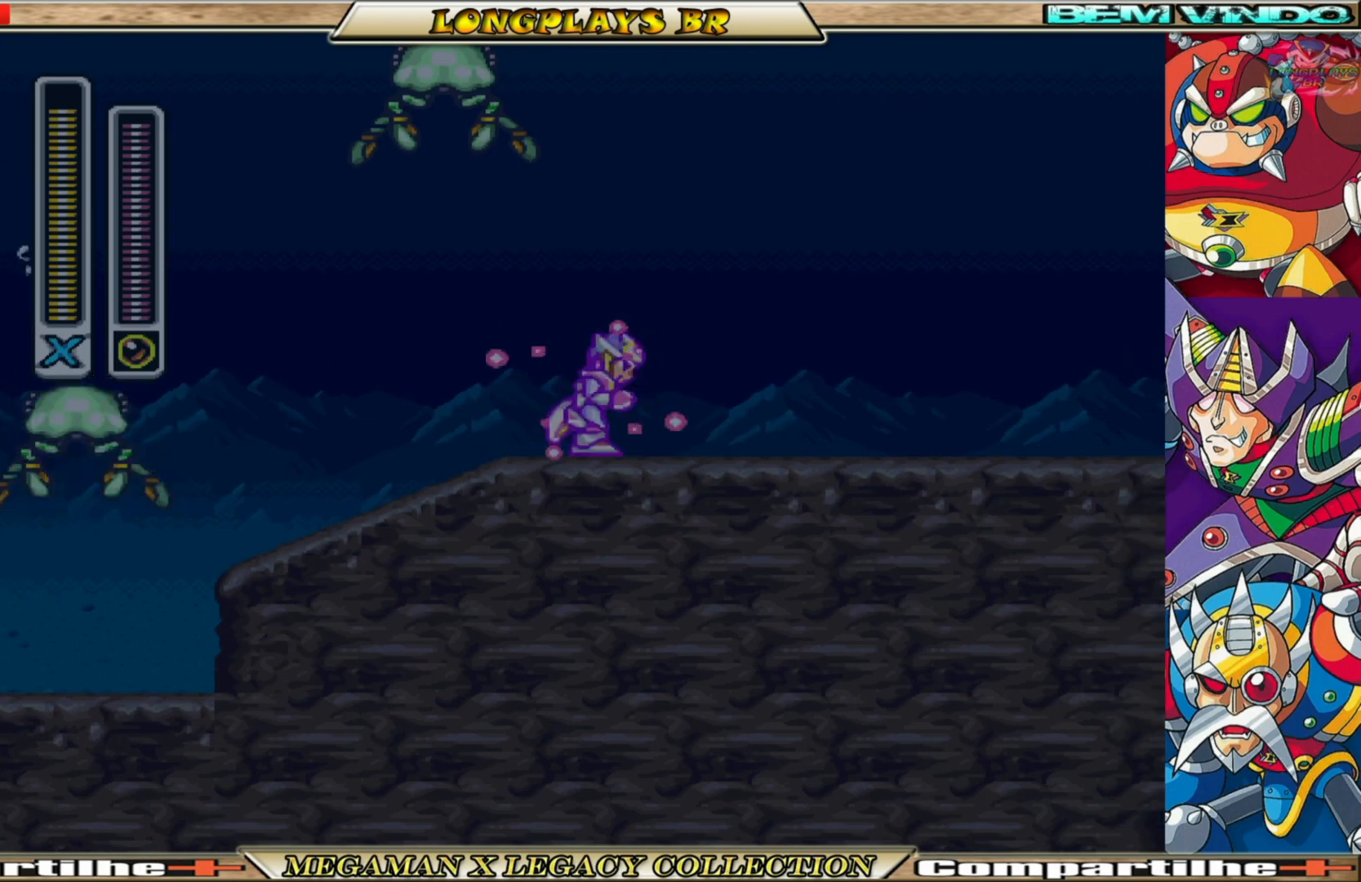
{"buttons": ["X", "DPAD_RIGHT"], "left_stick": "center", "right_stick": "center", "events": [[417, "B", "up"]]}
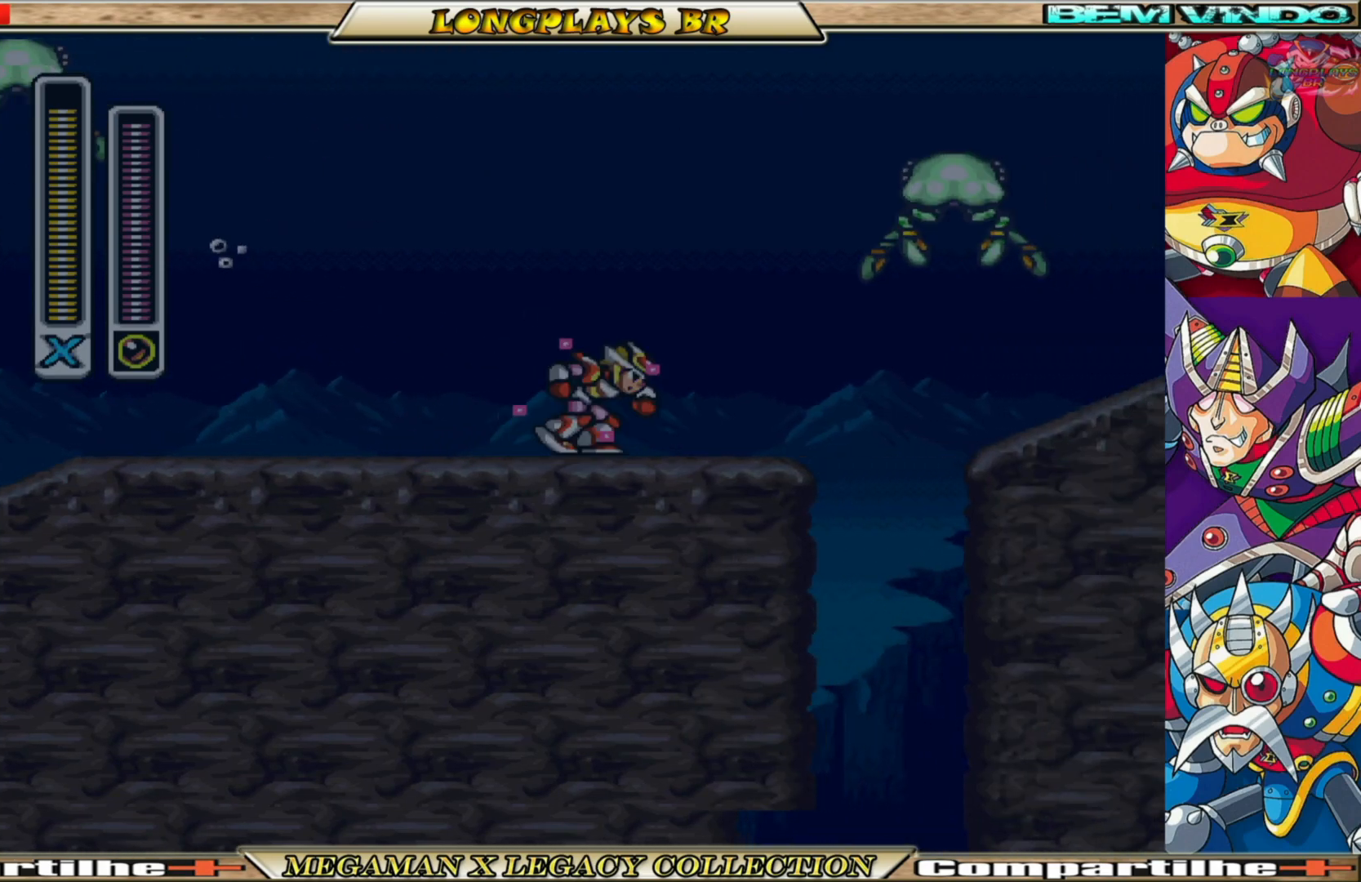
{"buttons": [], "left_stick": "center", "right_stick": "center", "events": [[67, "DPAD_RIGHT", "up"], [117, "X", "up"]]}
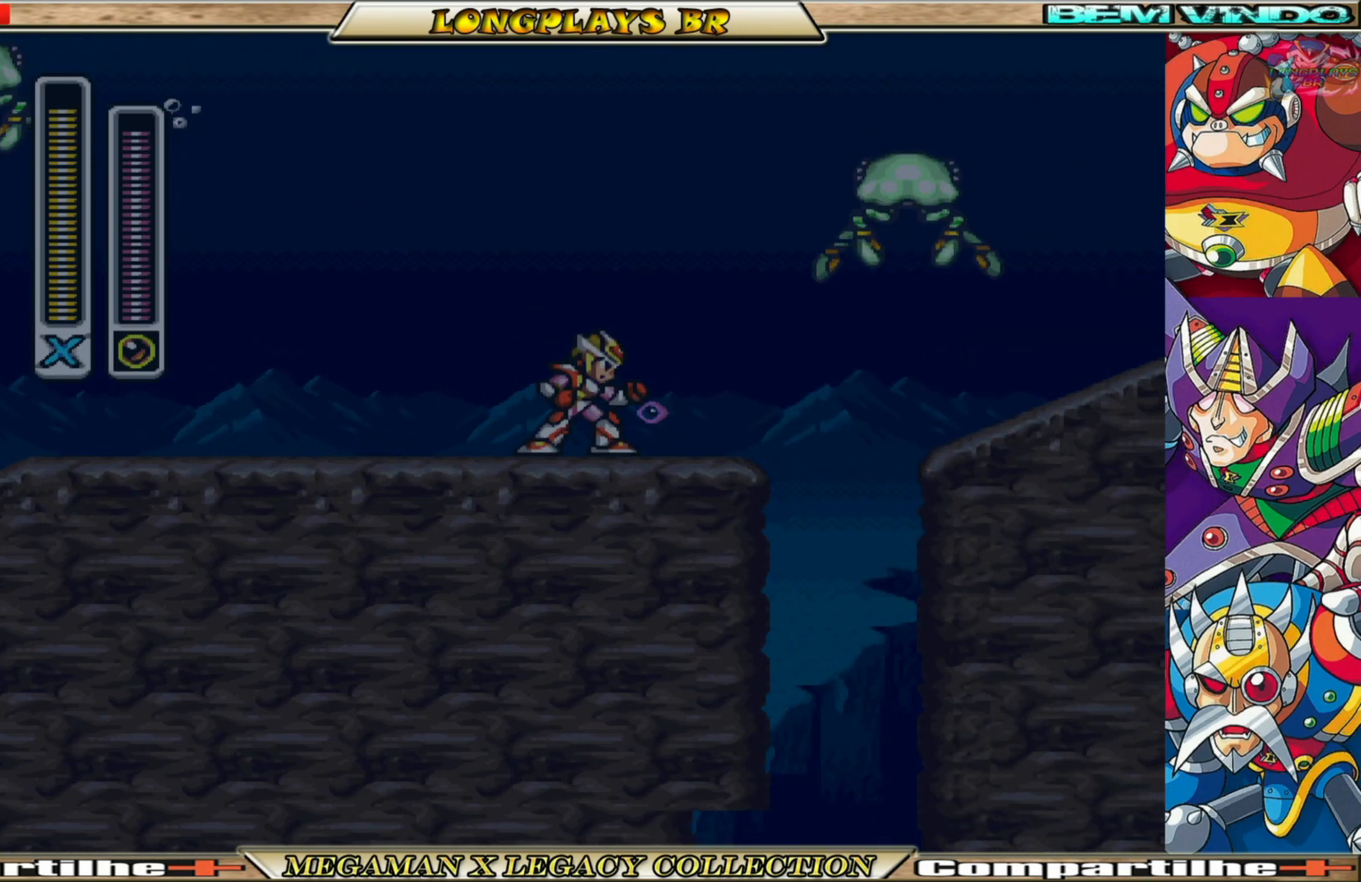
{"buttons": ["DPAD_RIGHT"], "left_stick": "center", "right_stick": "center", "events": [[467, "DPAD_RIGHT", "down"]]}
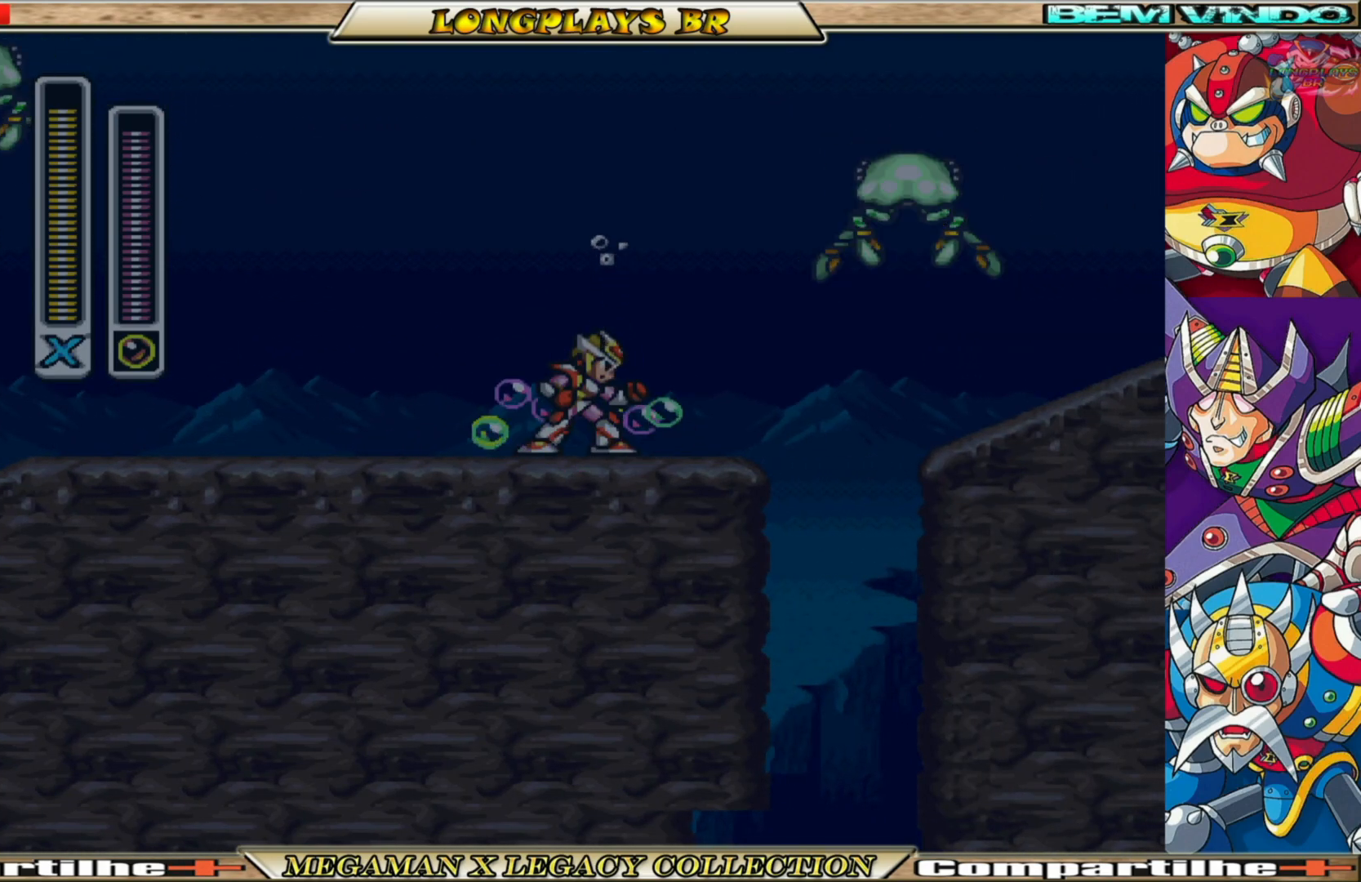
{"buttons": ["A", "B", "DPAD_RIGHT"], "left_stick": "center", "right_stick": "center", "events": [[50, "B", "down"], [67, "A", "down"]]}
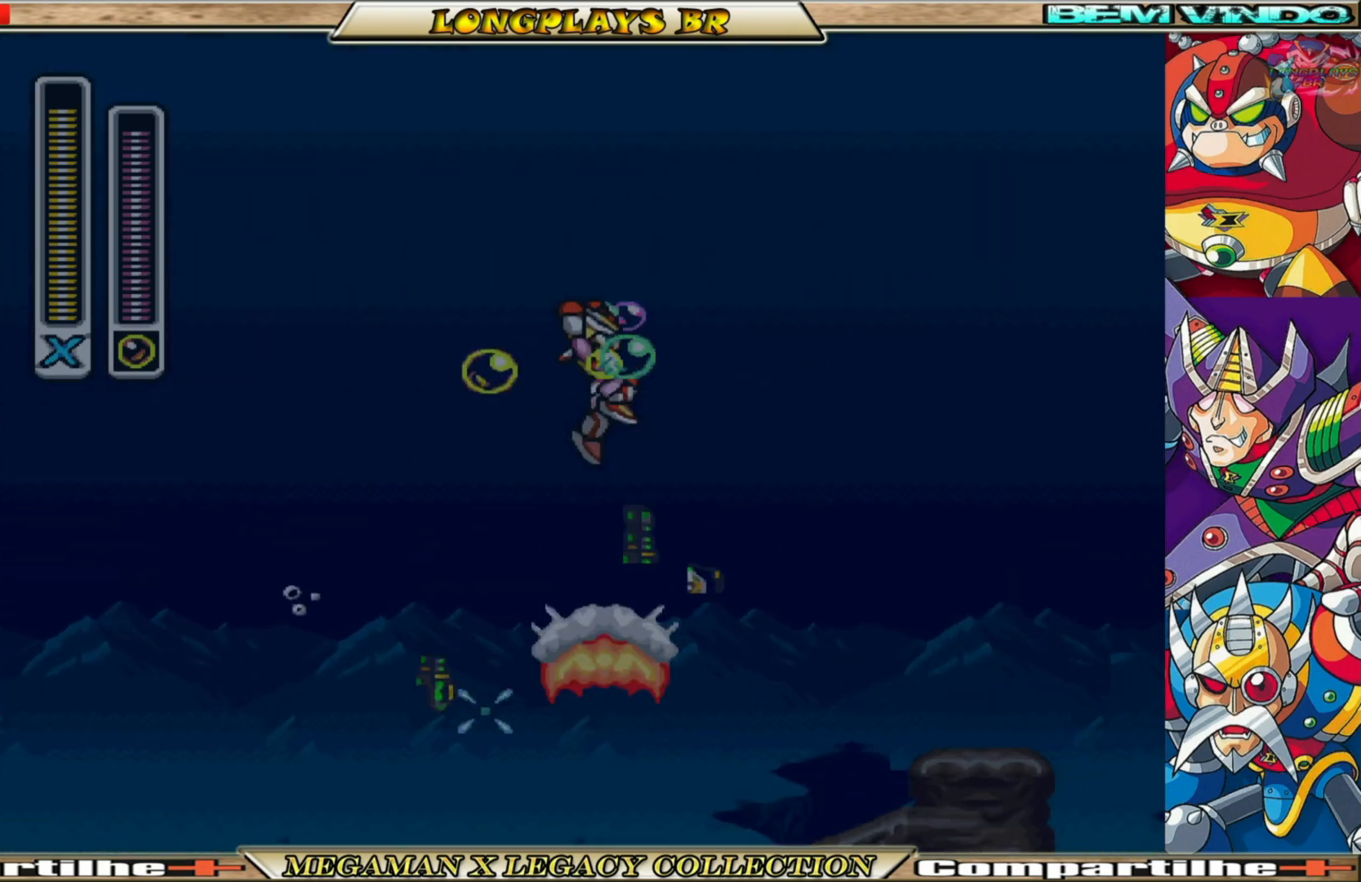
{"buttons": [], "left_stick": "center", "right_stick": "center", "events": [[67, "A", "up"], [100, "B", "up"], [433, "DPAD_RIGHT", "up"]]}
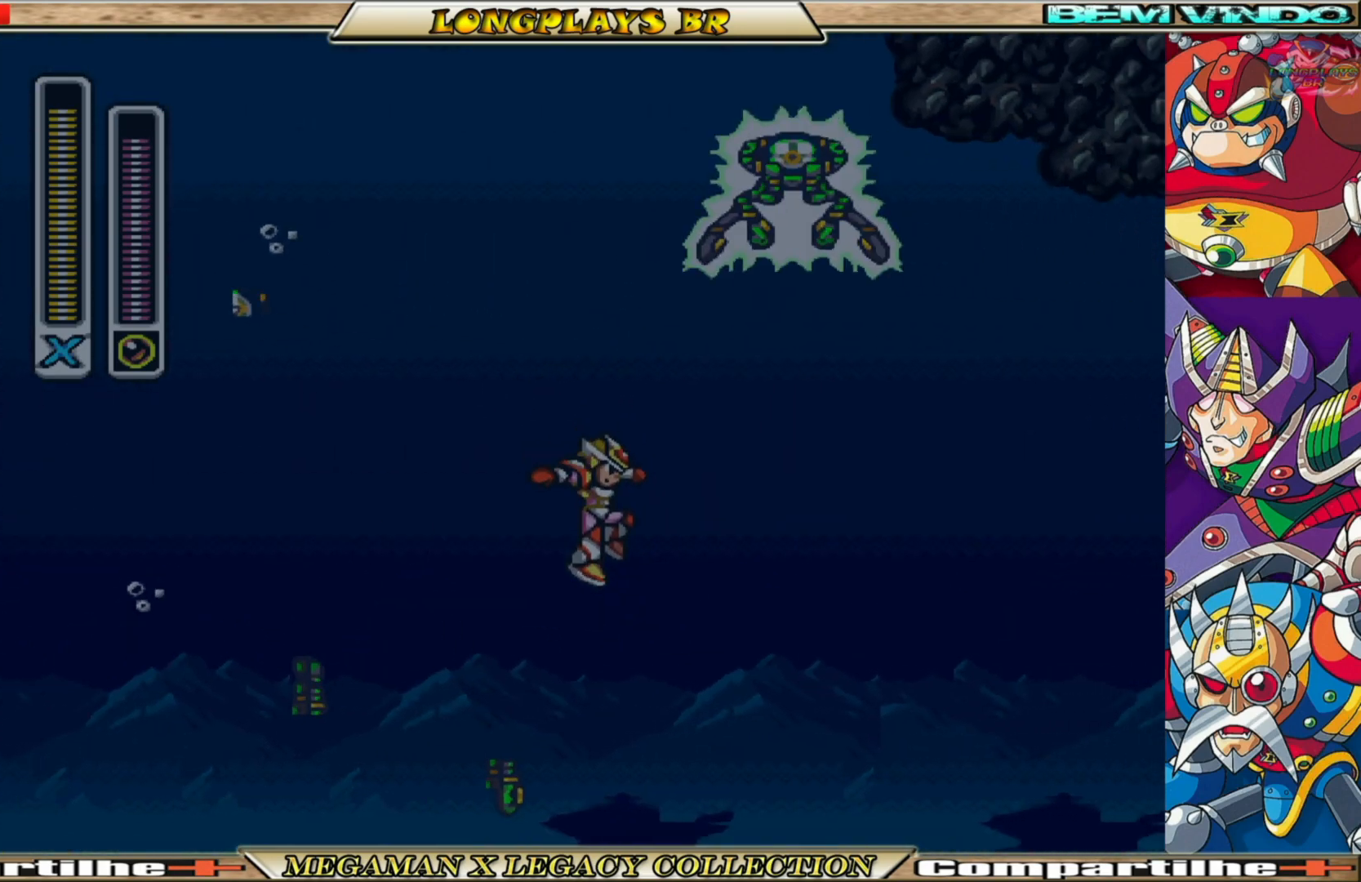
{"buttons": ["DPAD_RIGHT"], "left_stick": "center", "right_stick": "center", "events": [[183, "DPAD_LEFT", "down"], [300, "DPAD_LEFT", "up"], [433, "DPAD_RIGHT", "down"]]}
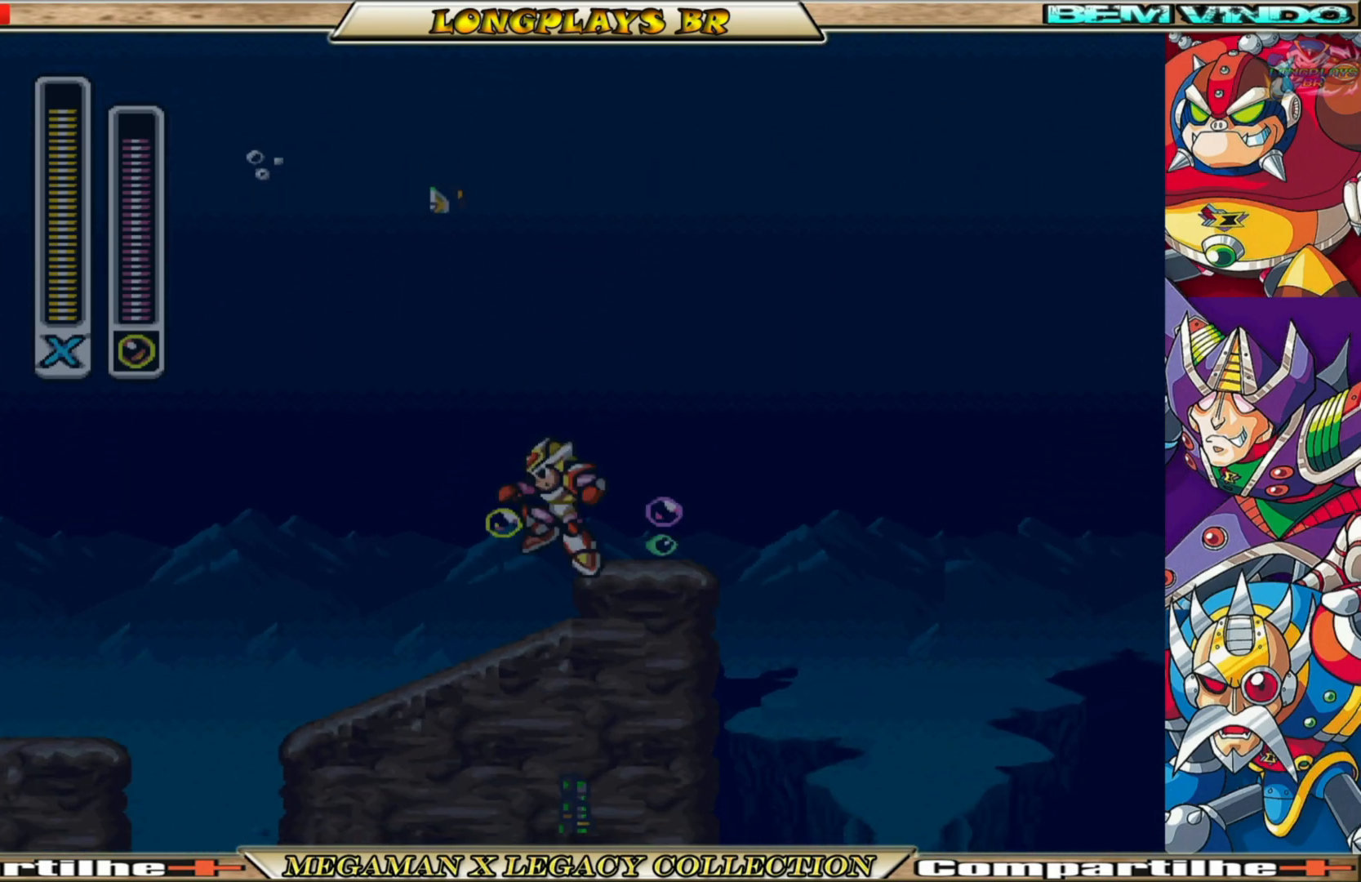
{"buttons": ["A", "B", "DPAD_RIGHT"], "left_stick": "center", "right_stick": "center", "events": [[83, "B", "down"], [133, "A", "down"]]}
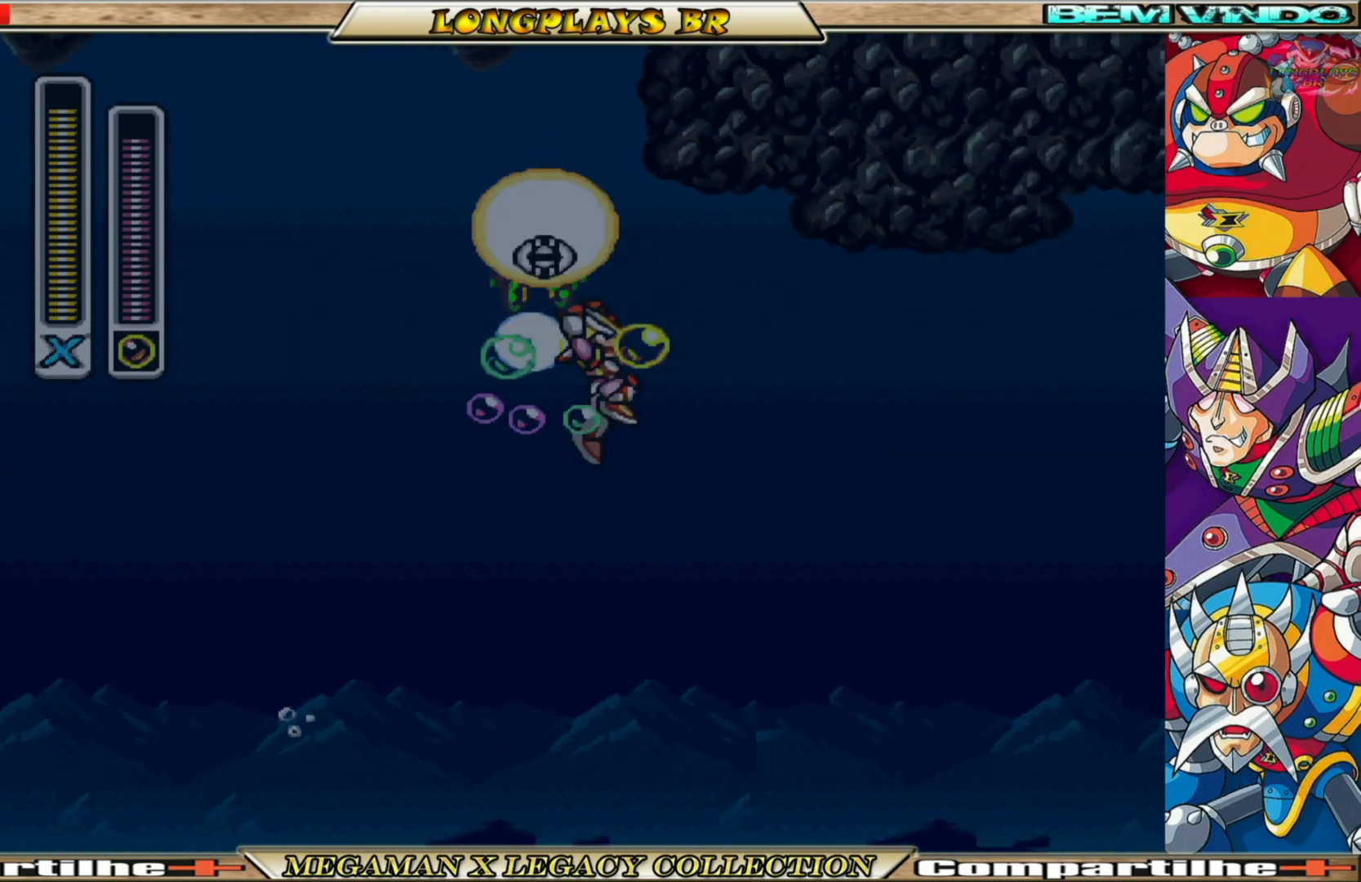
{"buttons": [], "left_stick": "center", "right_stick": "center", "events": [[100, "A", "up"], [100, "B", "up"], [367, "DPAD_RIGHT", "up"]]}
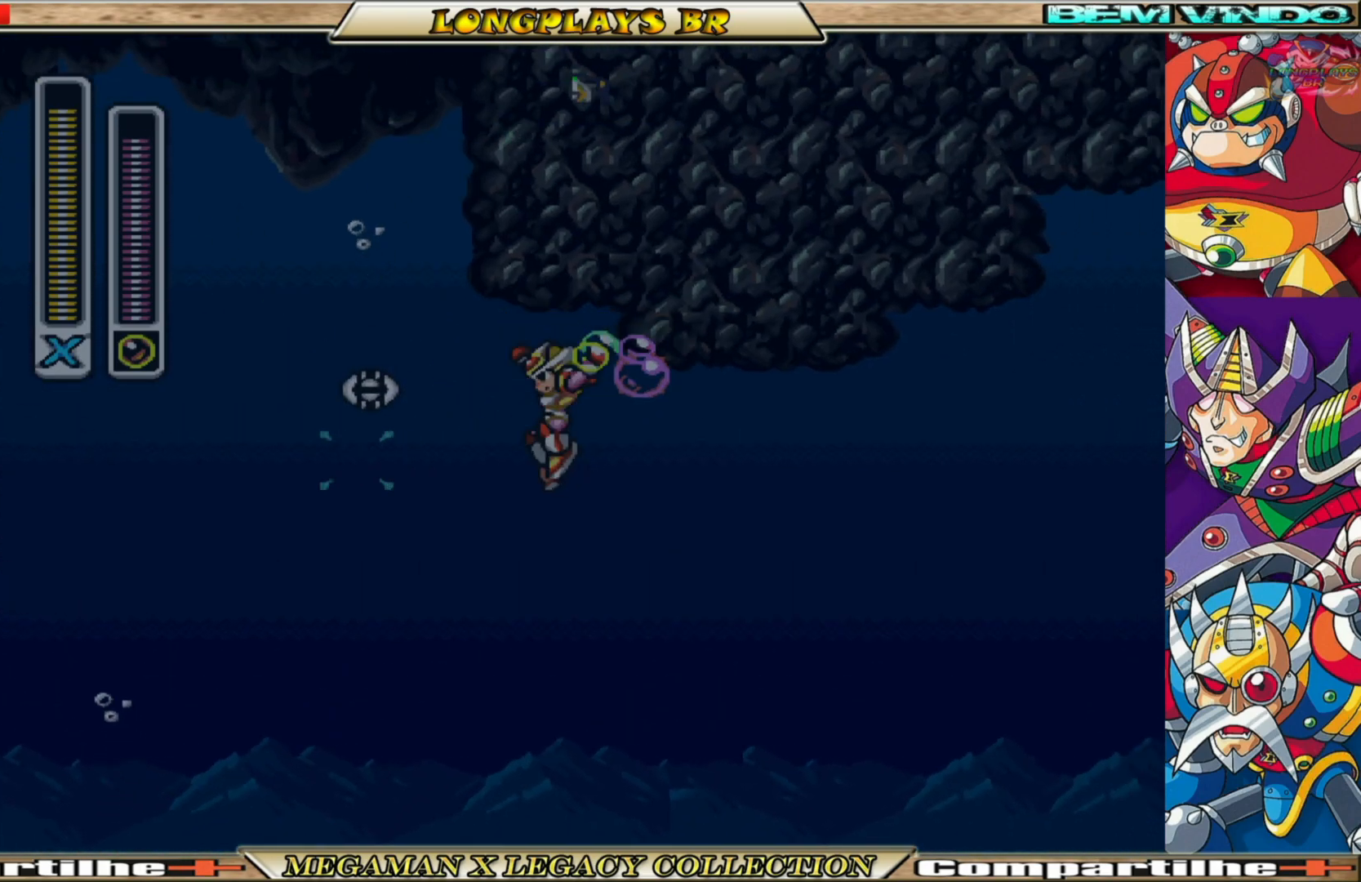
{"buttons": [], "left_stick": "center", "right_stick": "center", "events": [[33, "DPAD_RIGHT", "down"], [317, "DPAD_RIGHT", "up"]]}
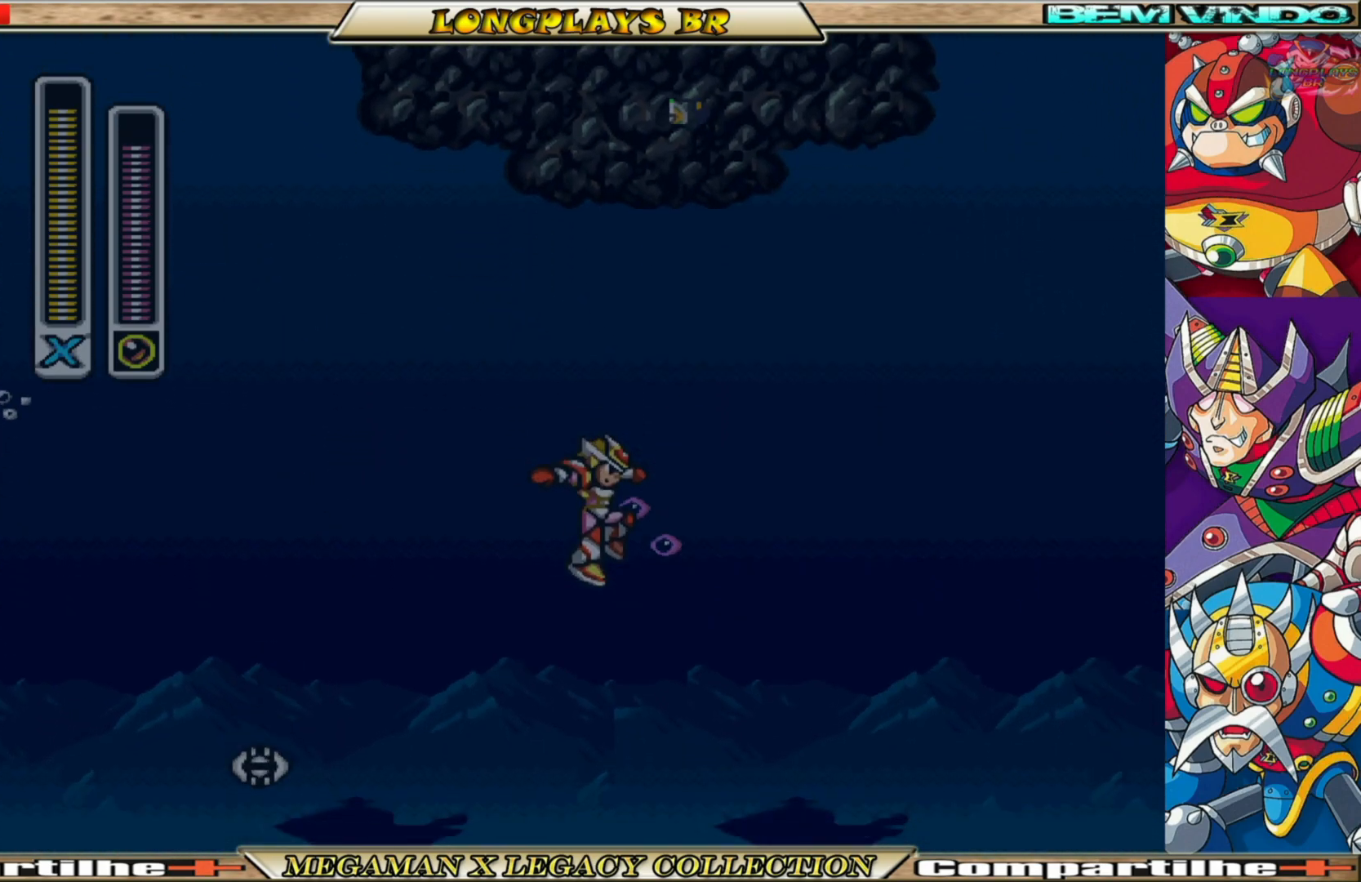
{"buttons": [], "left_stick": "center", "right_stick": "center", "events": [[183, "DPAD_RIGHT", "down"], [217, "DPAD_RIGHT", "up"]]}
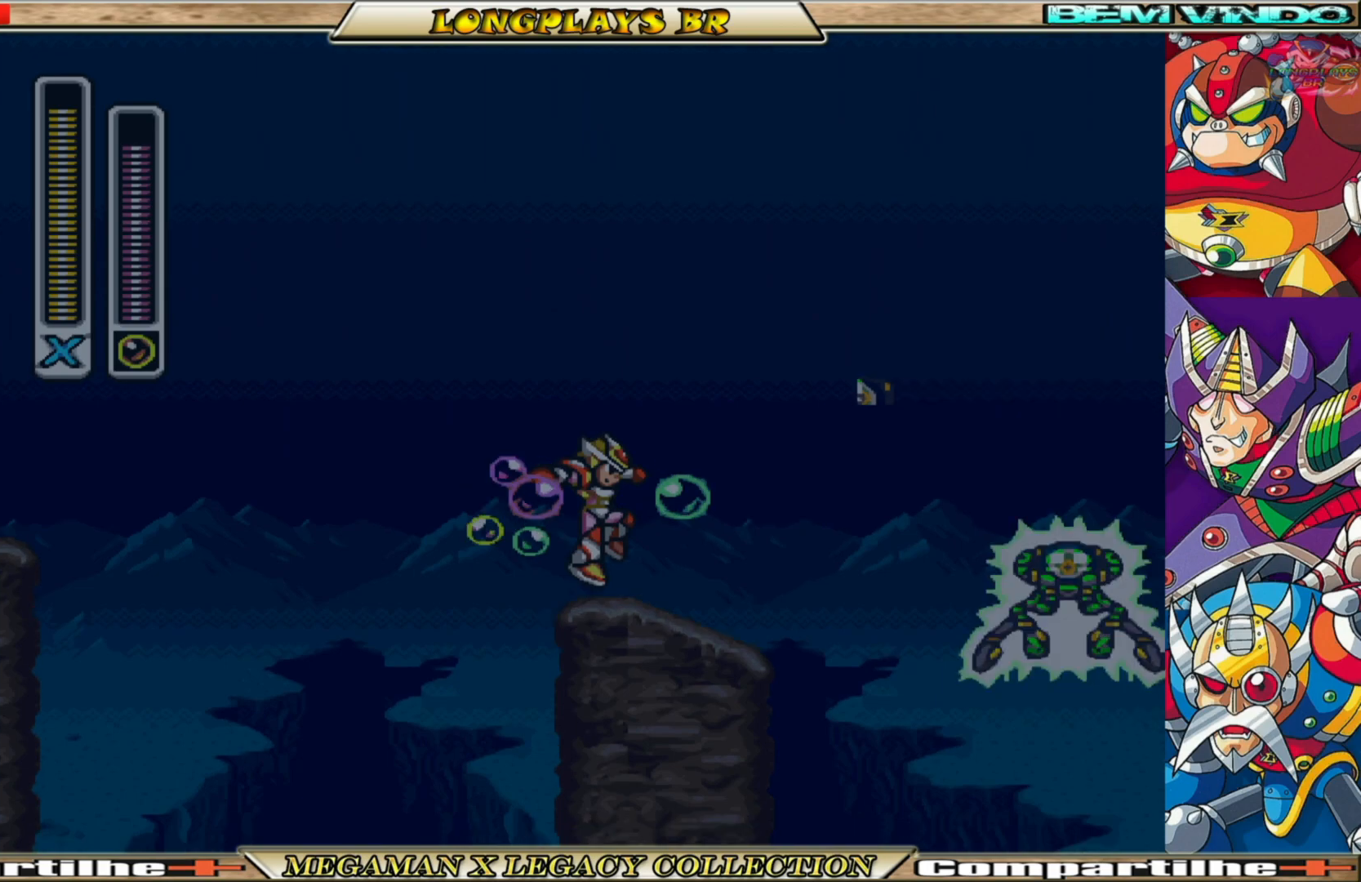
{"buttons": ["A", "B", "DPAD_RIGHT"], "left_stick": "center", "right_stick": "center", "events": [[17, "DPAD_RIGHT", "down"], [233, "B", "down"], [283, "A", "down"]]}
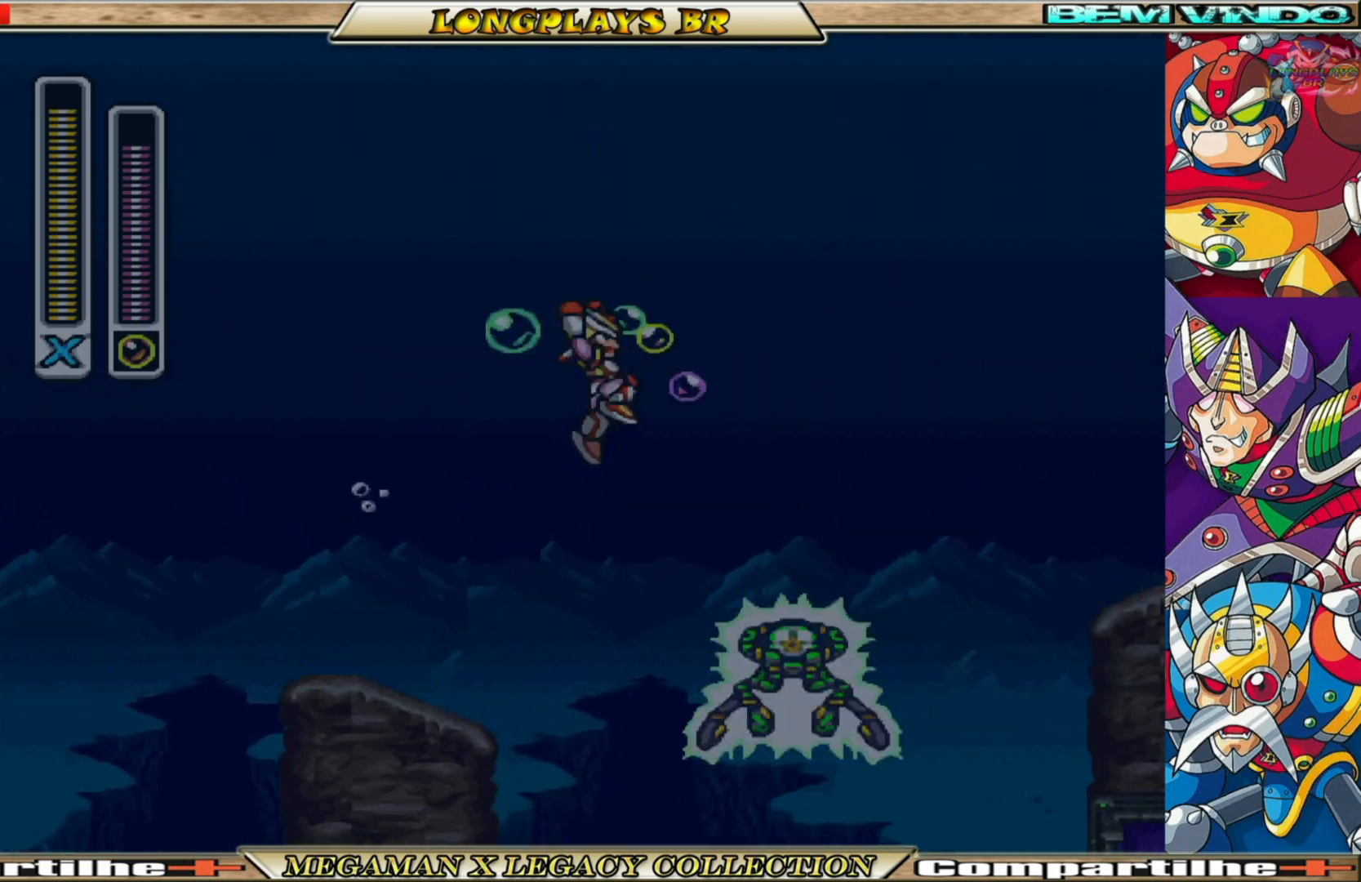
{"buttons": ["A", "B", "DPAD_RIGHT"], "left_stick": "center", "right_stick": "center", "events": []}
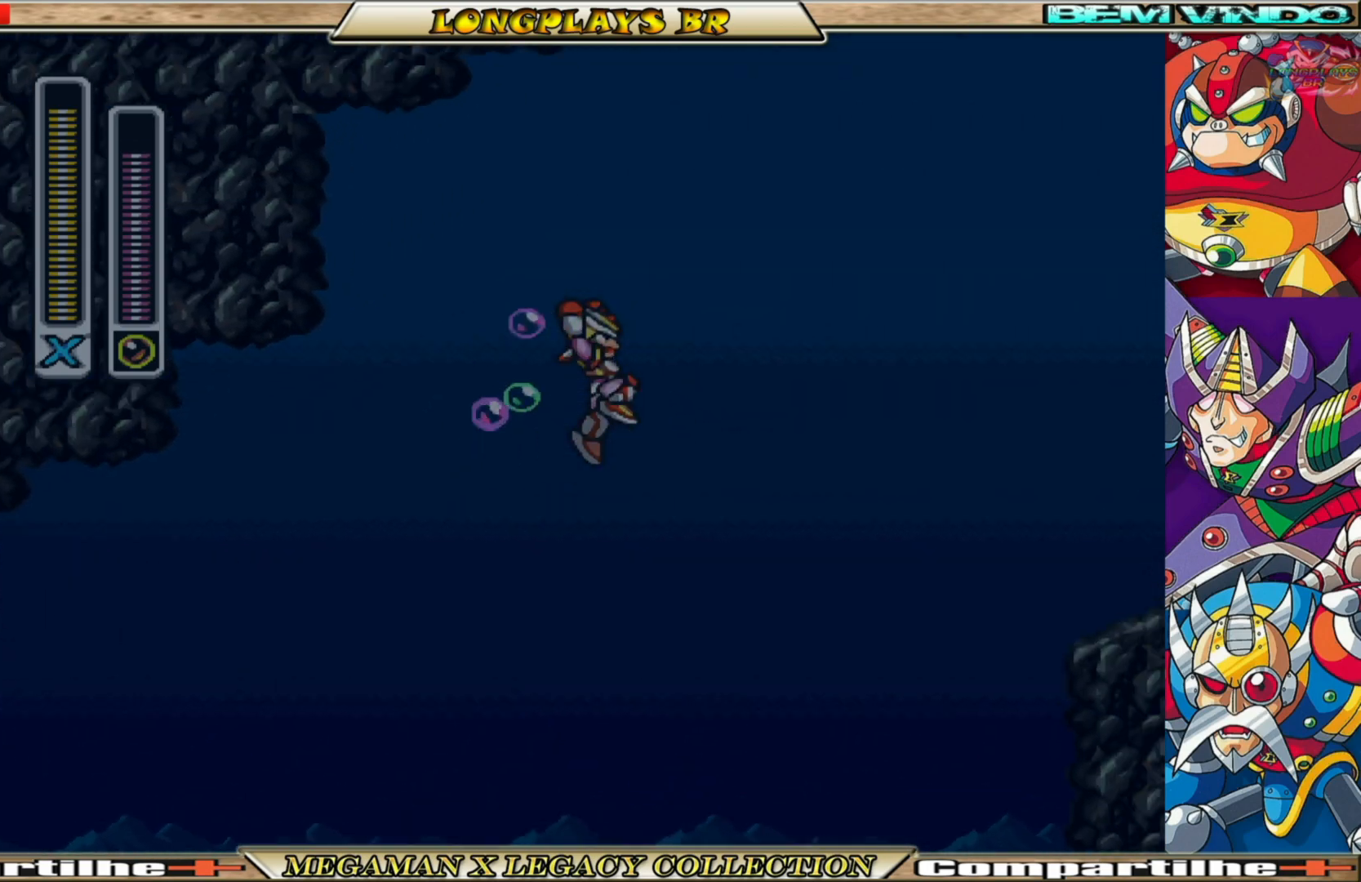
{"buttons": ["DPAD_RIGHT"], "left_stick": "center", "right_stick": "center", "events": [[450, "A", "up"], [467, "B", "up"]]}
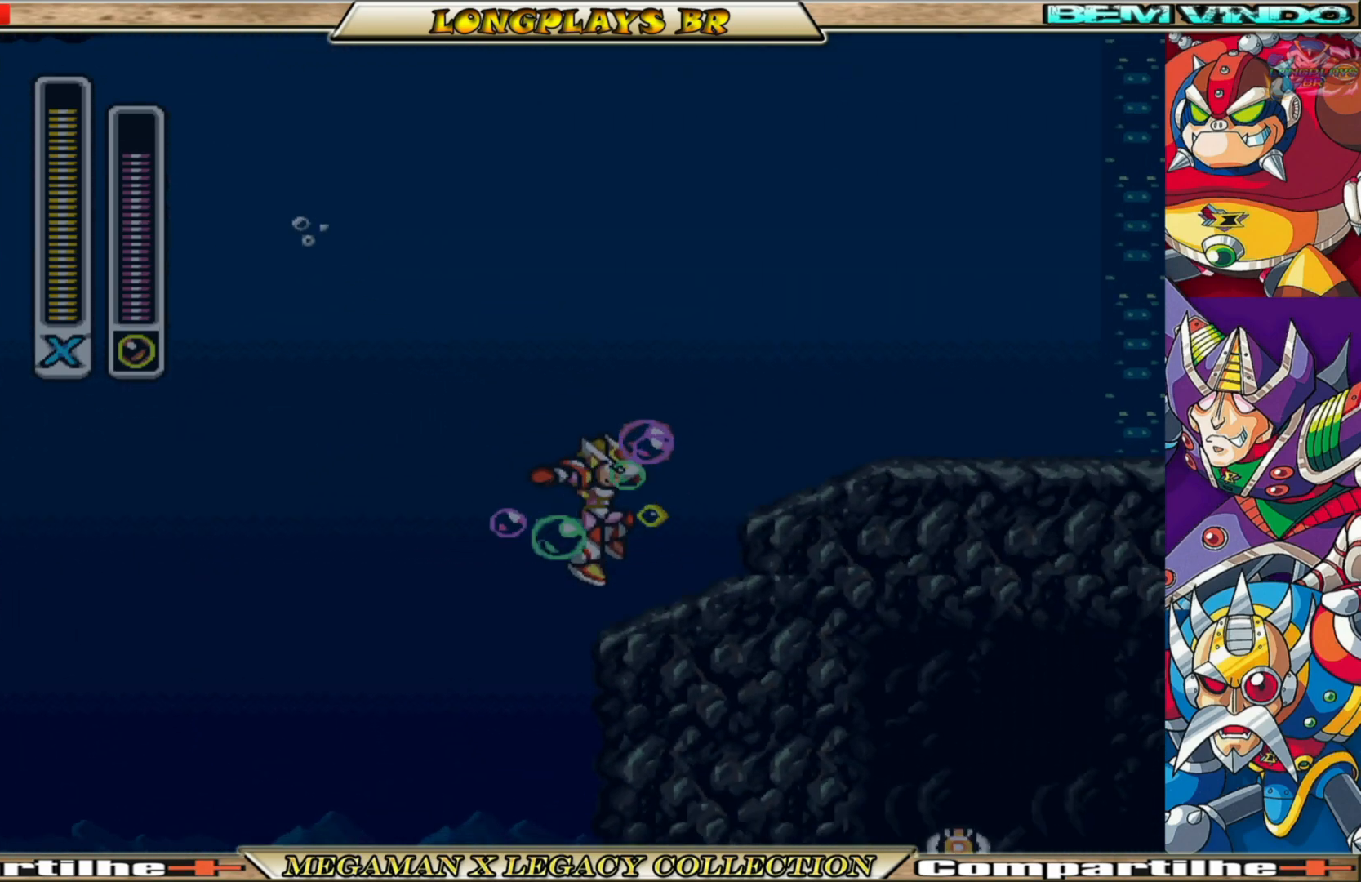
{"buttons": ["A", "B"], "left_stick": "center", "right_stick": "center", "events": [[150, "B", "down"], [167, "A", "down"], [383, "DPAD_RIGHT", "up"]]}
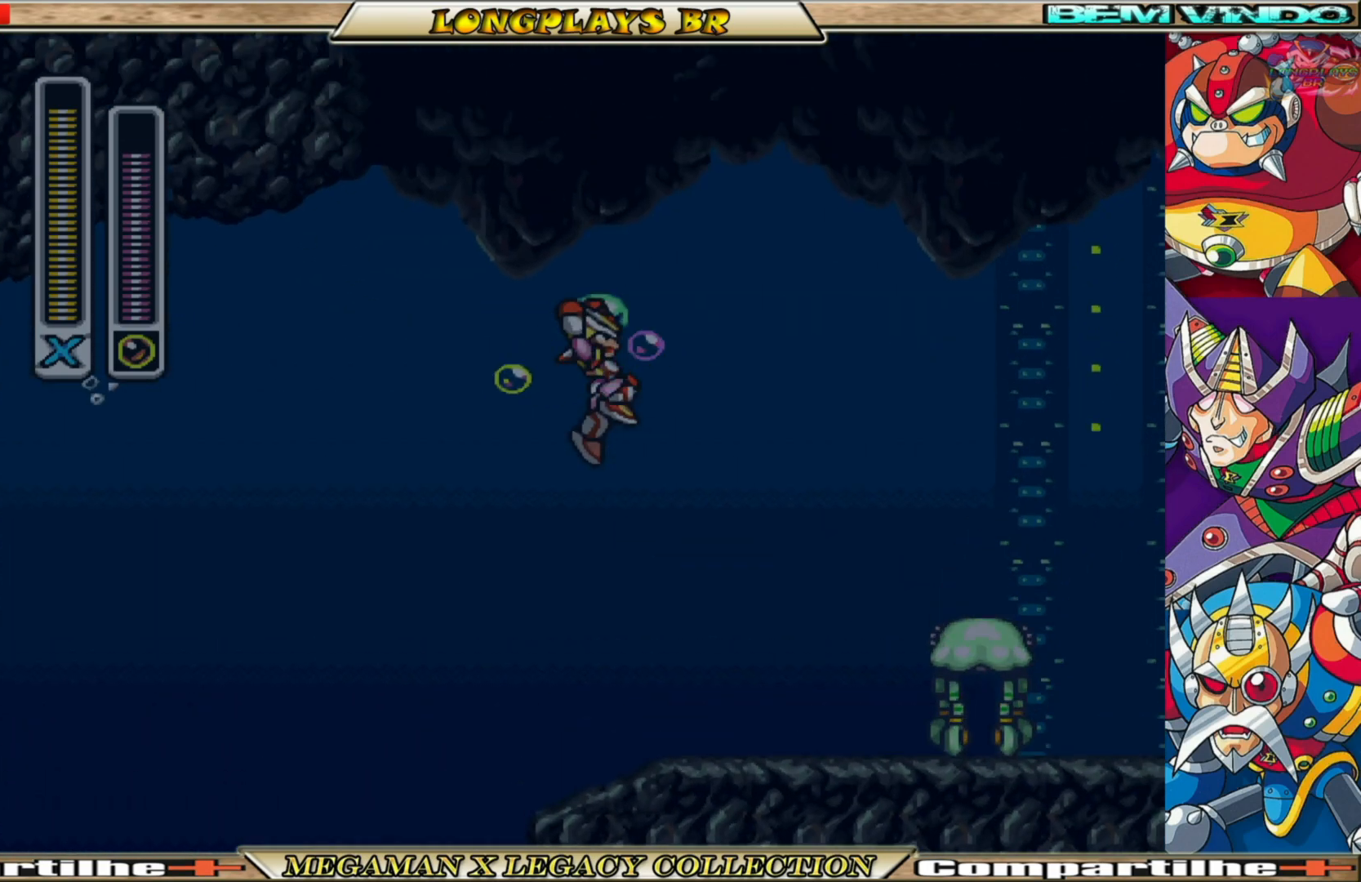
{"buttons": ["DPAD_LEFT"], "left_stick": "center", "right_stick": "center", "events": [[17, "DPAD_LEFT", "down"], [467, "A", "up"], [483, "B", "up"]]}
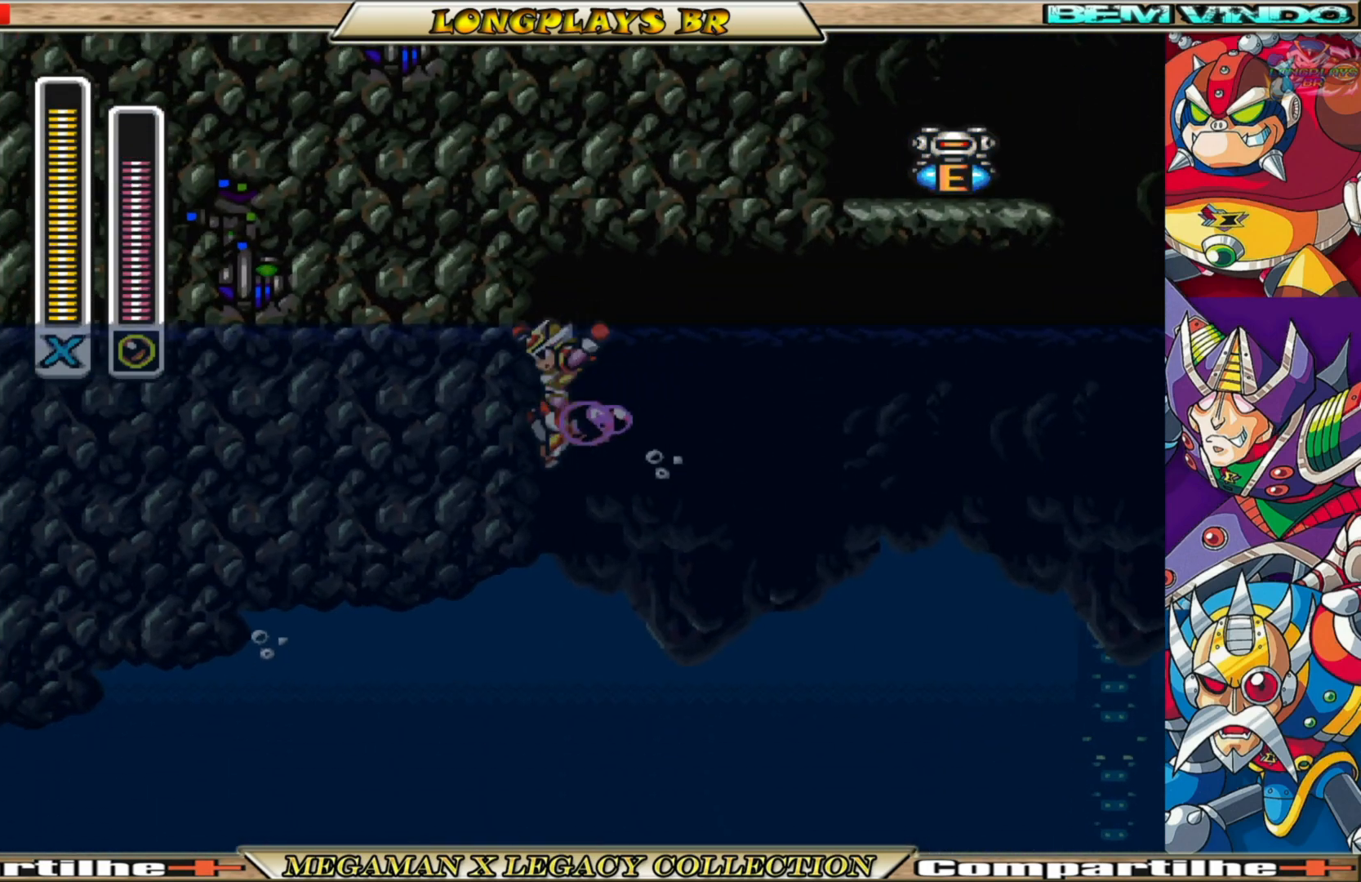
{"buttons": ["A", "B", "DPAD_RIGHT"], "left_stick": "center", "right_stick": "center", "events": [[50, "B", "down"], [83, "A", "down"], [83, "DPAD_LEFT", "up"], [150, "DPAD_RIGHT", "down"], [217, "A", "up"], [233, "B", "up"], [267, "B", "down"], [283, "A", "down"], [400, "A", "up"], [417, "B", "up"], [467, "A", "down"], [467, "B", "down"]]}
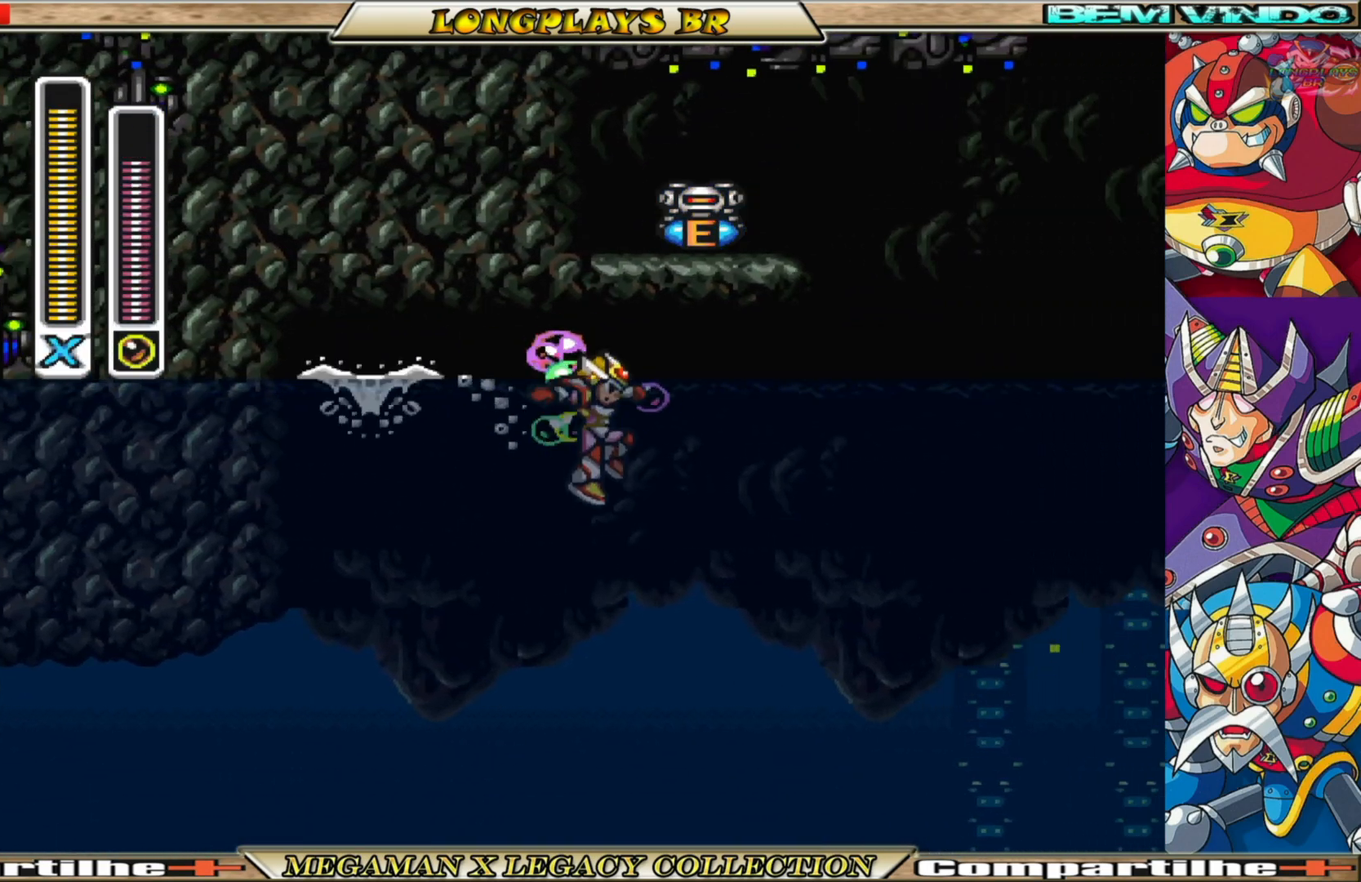
{"buttons": ["A", "B", "DPAD_UP"], "left_stick": "center", "right_stick": "center", "events": [[117, "A", "up"], [117, "B", "up"], [150, "DPAD_UP", "down"], [167, "B", "down"], [183, "A", "down"], [383, "A", "up"], [400, "B", "up"], [433, "B", "down"], [467, "A", "down"], [467, "DPAD_RIGHT", "up"]]}
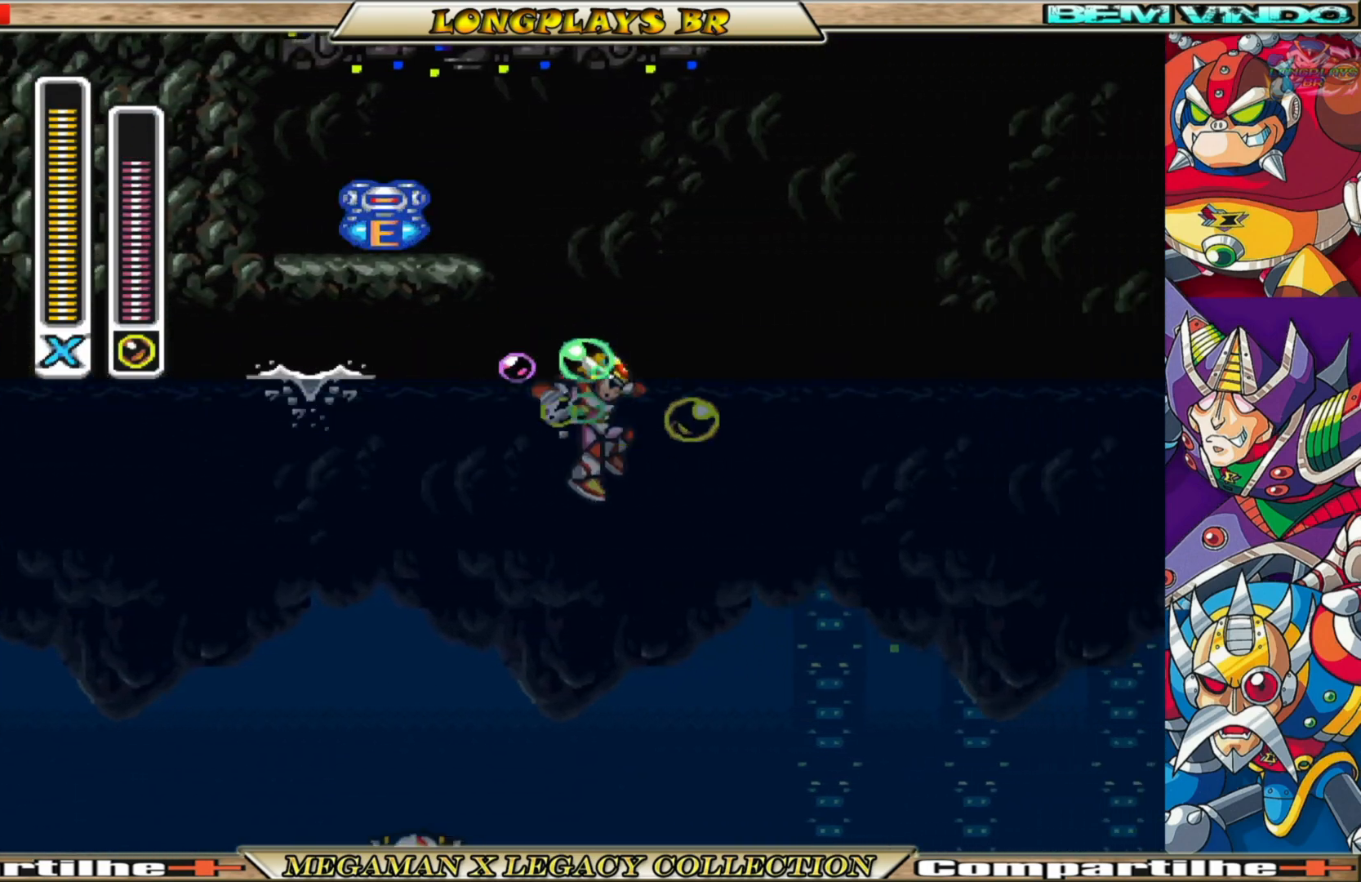
{"buttons": ["A", "B", "DPAD_UP", "DPAD_LEFT"], "left_stick": "center", "right_stick": "center", "events": [[183, "DPAD_LEFT", "down"], [300, "A", "up"], [317, "B", "up"], [467, "B", "down"], [483, "A", "down"]]}
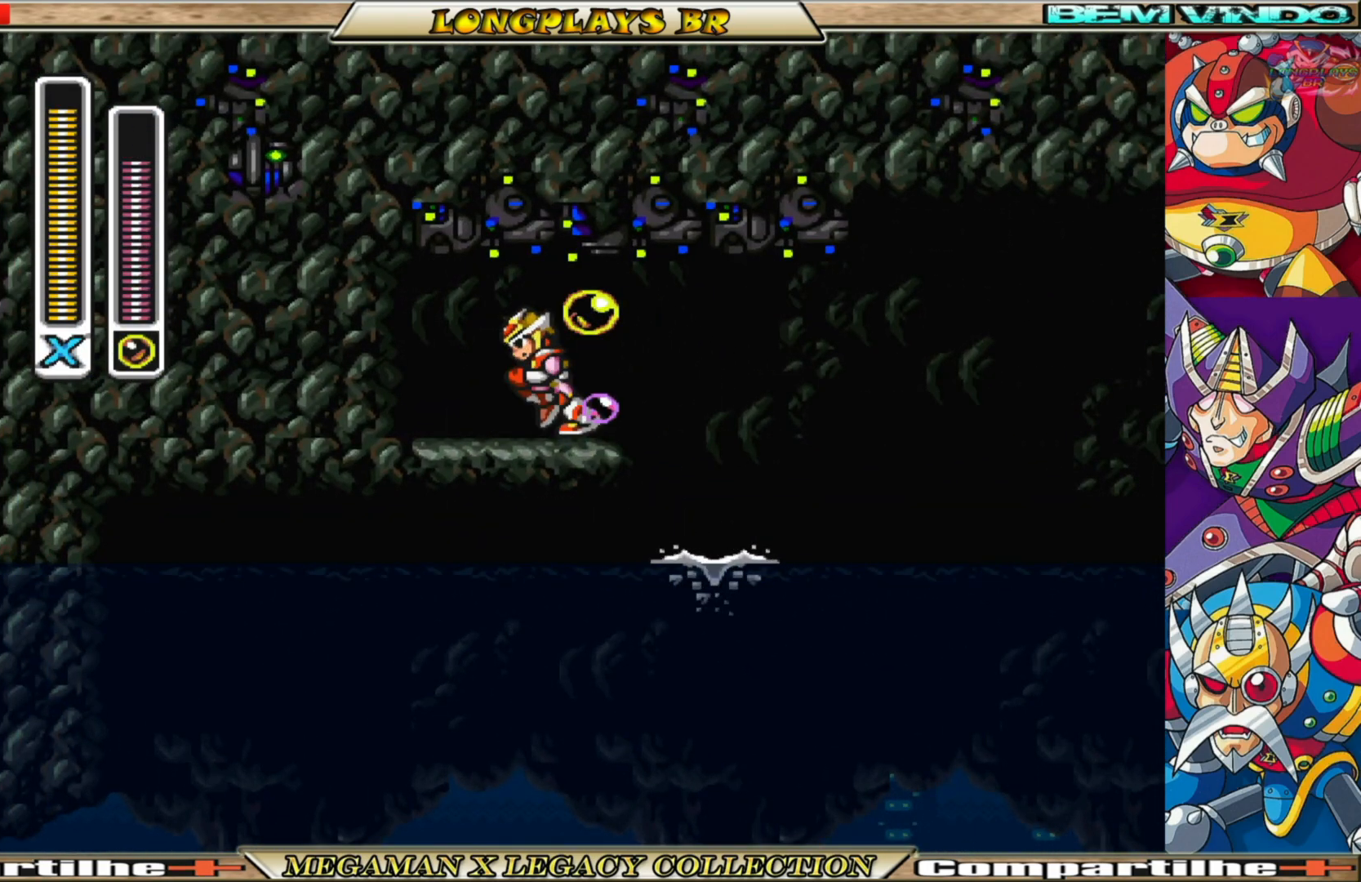
{"buttons": ["DPAD_RIGHT"], "left_stick": "center", "right_stick": "center", "events": [[250, "A", "up"], [267, "B", "up"], [267, "DPAD_UP", "up"], [283, "DPAD_LEFT", "up"], [500, "DPAD_RIGHT", "down"]]}
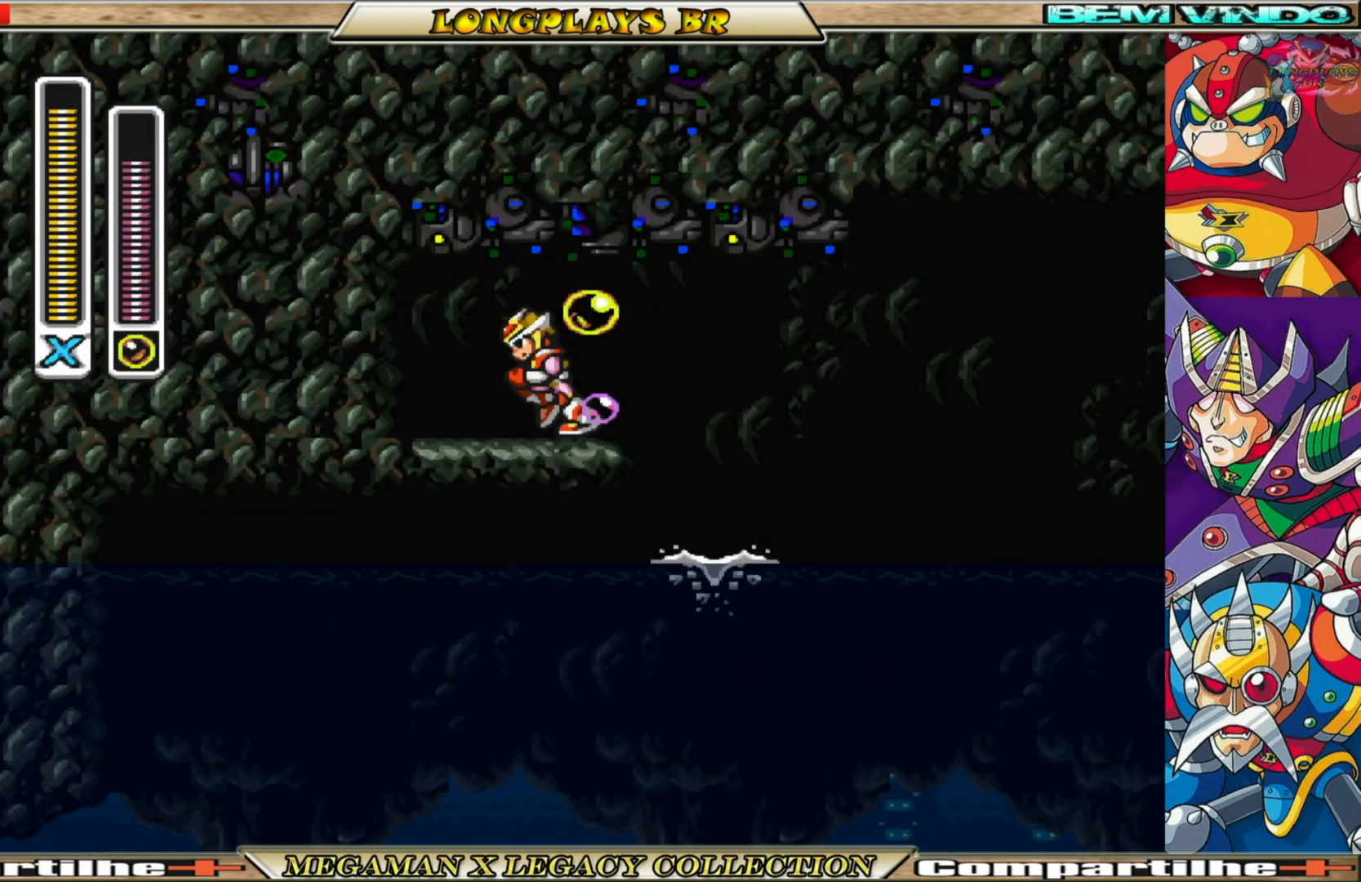
{"buttons": ["DPAD_RIGHT"], "left_stick": "center", "right_stick": "center", "events": []}
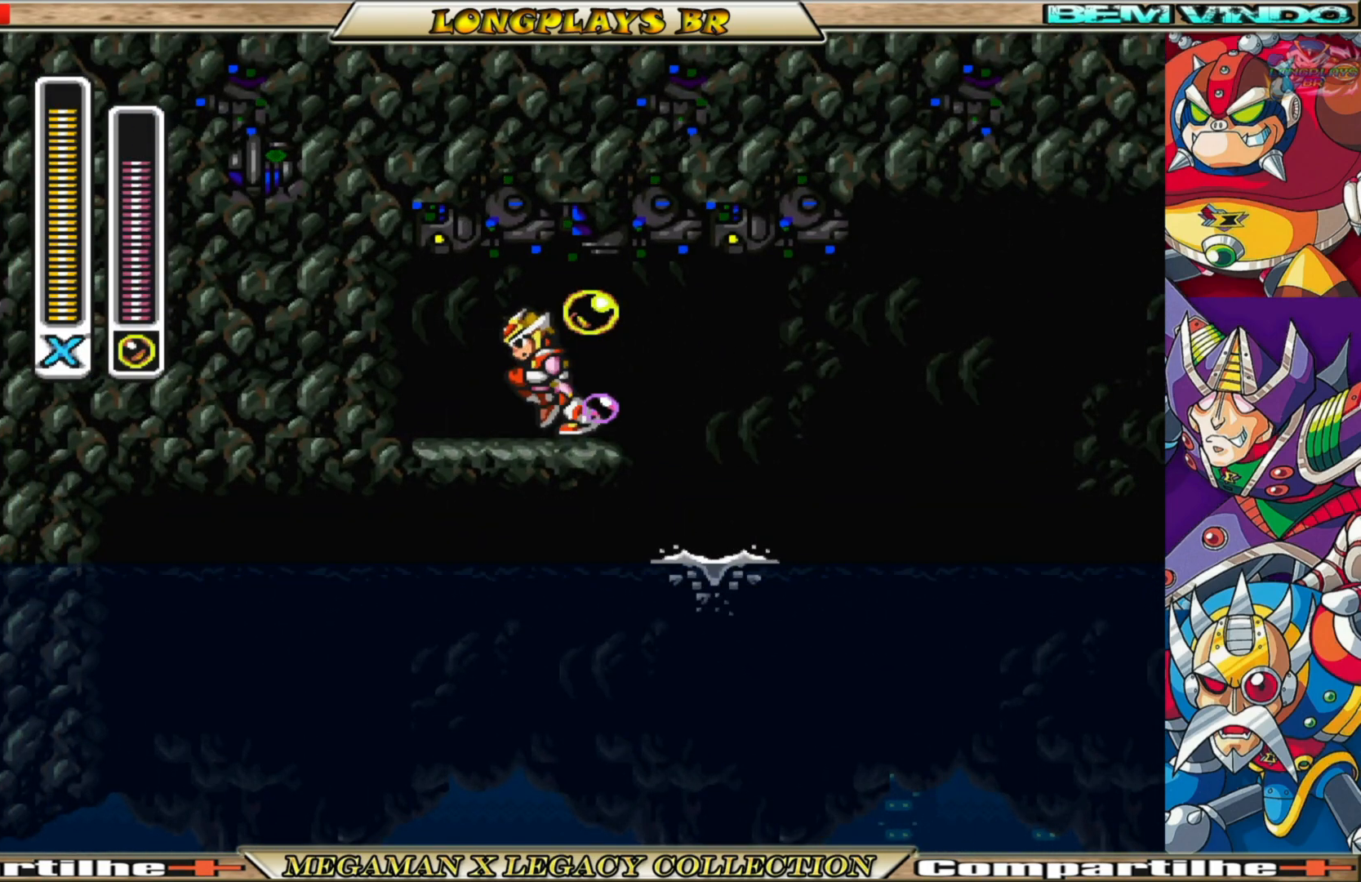
{"buttons": ["DPAD_RIGHT"], "left_stick": "center", "right_stick": "center", "events": []}
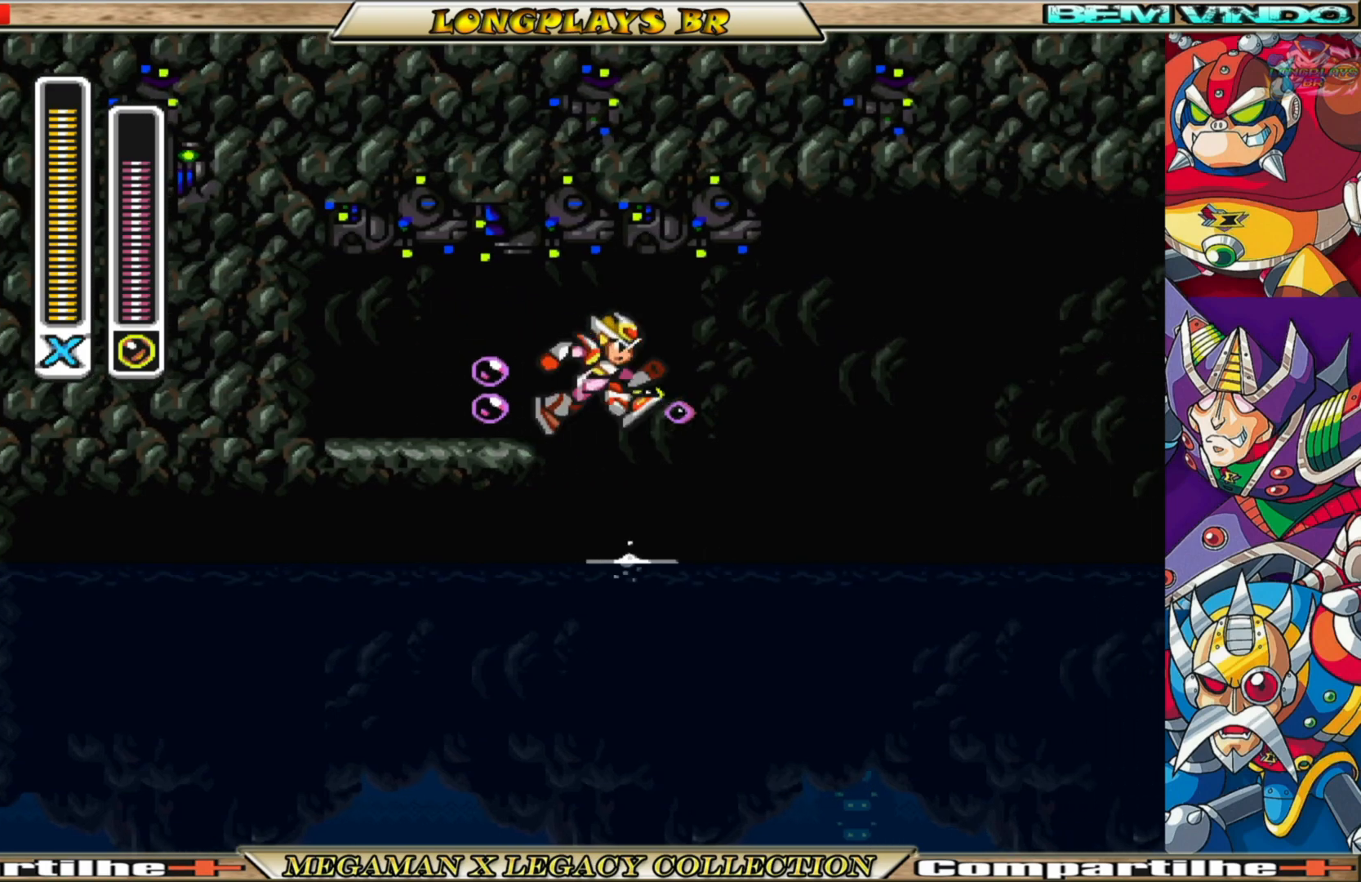
{"buttons": [], "left_stick": "center", "right_stick": "center", "events": [[67, "DPAD_RIGHT", "up"]]}
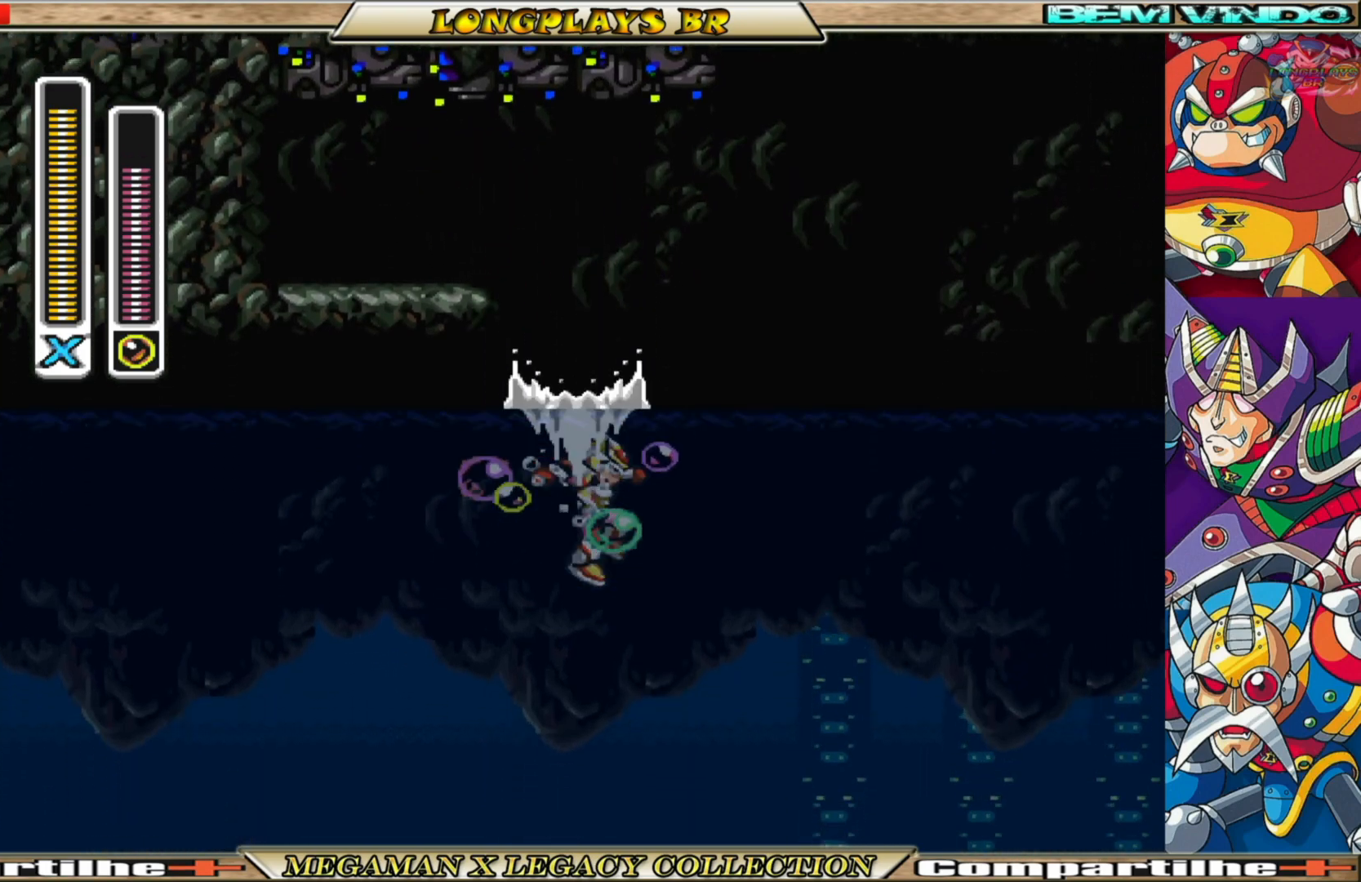
{"buttons": ["DPAD_LEFT"], "left_stick": "center", "right_stick": "center", "events": [[83, "DPAD_LEFT", "down"], [250, "DPAD_LEFT", "up"], [433, "DPAD_LEFT", "down"]]}
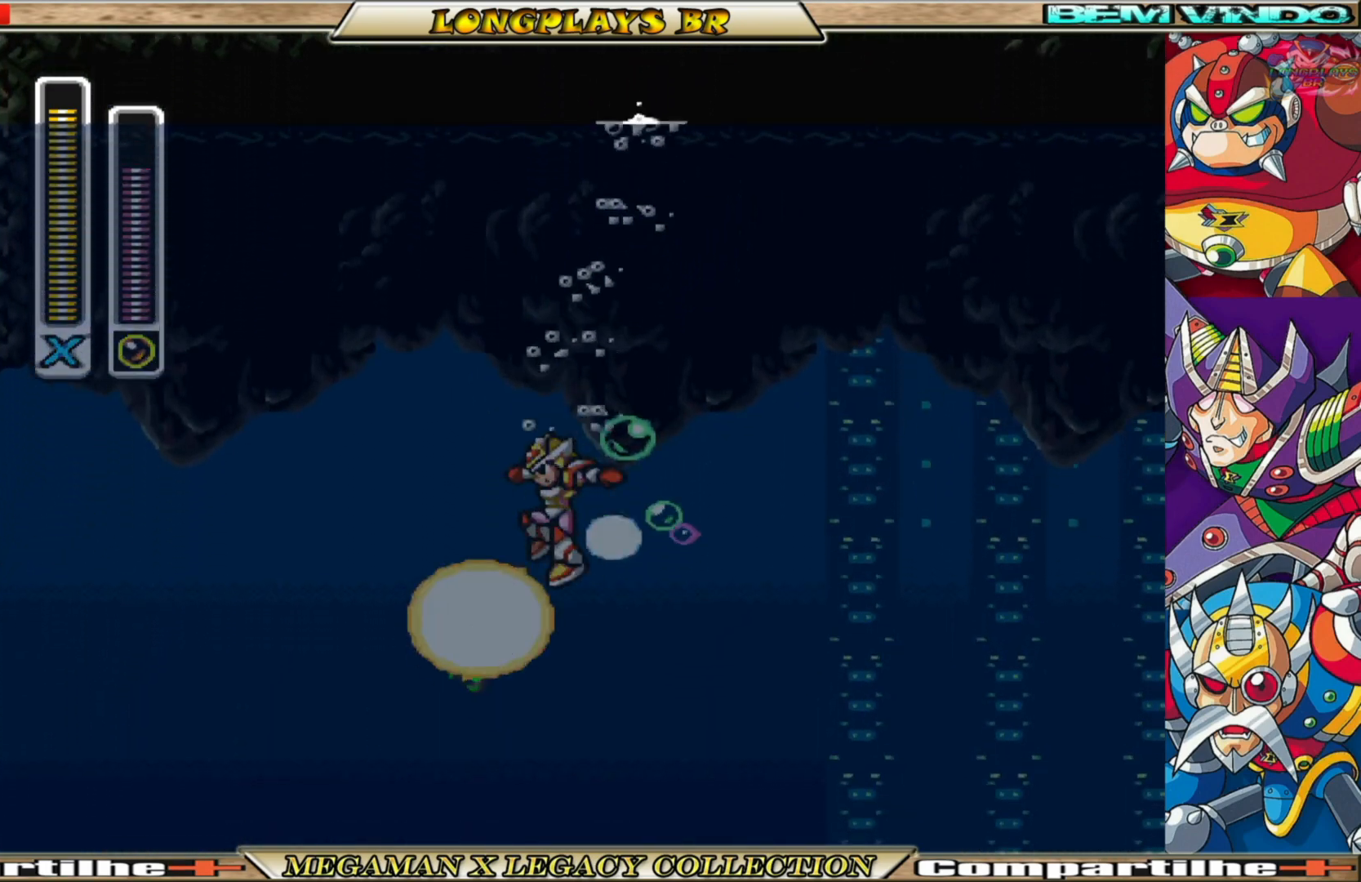
{"buttons": ["DPAD_LEFT"], "left_stick": "center", "right_stick": "center", "events": []}